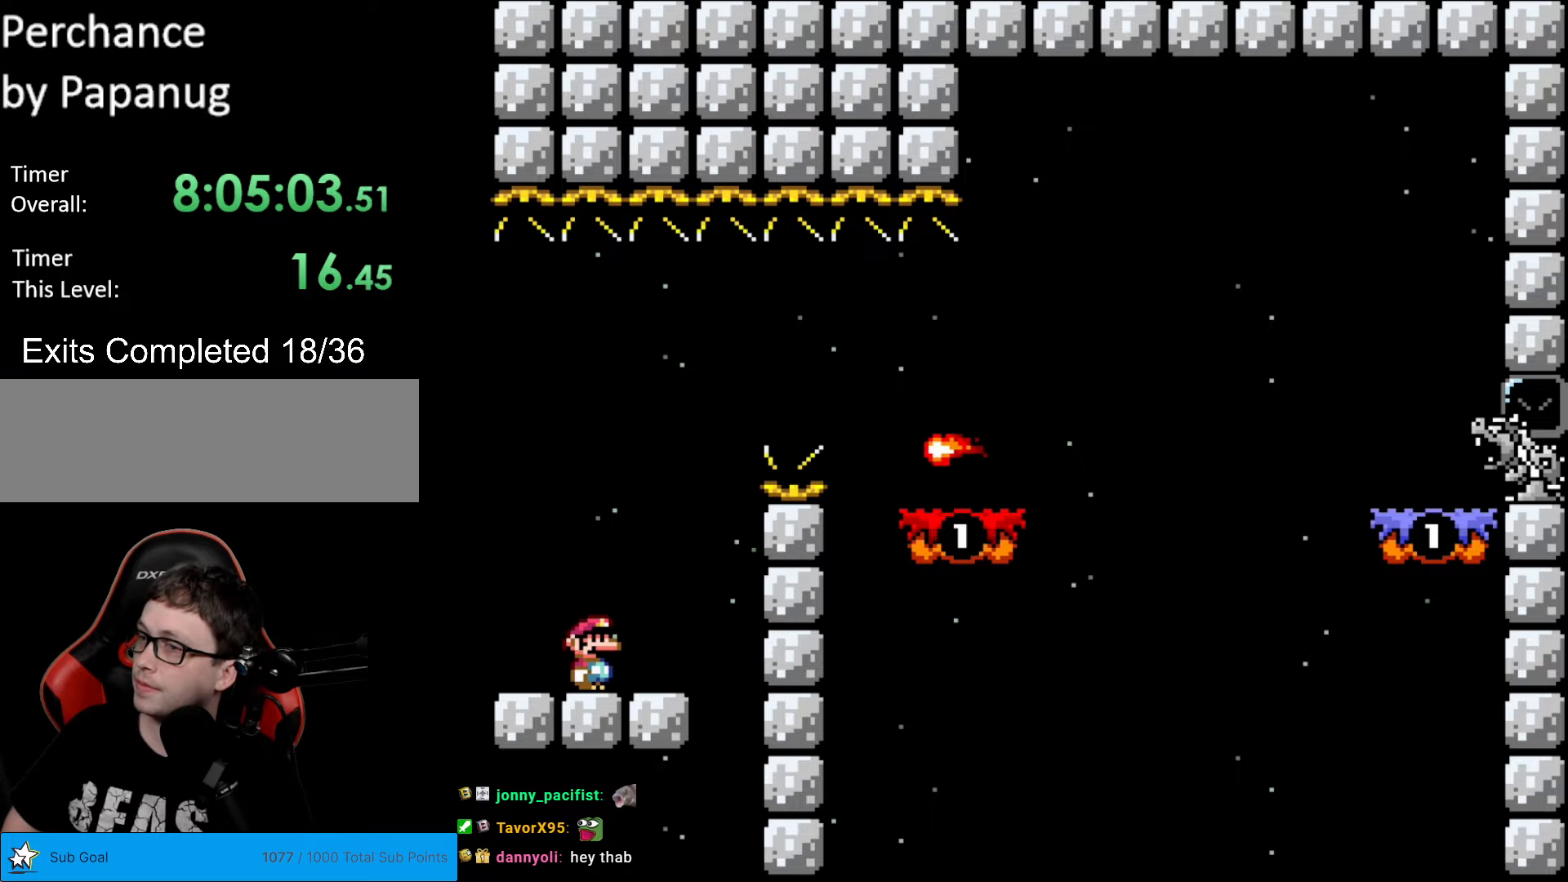
Gameplay with a controller (Nintendo layout); each line is a JSON object with the inputs held at the frame after it. "events" lists button and stick changes between this image and that frame as [ms after this image, input, new state], when the widget could be followed in between. Not read: L3 R3.
{"buttons": ["Y"], "events": [[437, "Y", "down"]]}
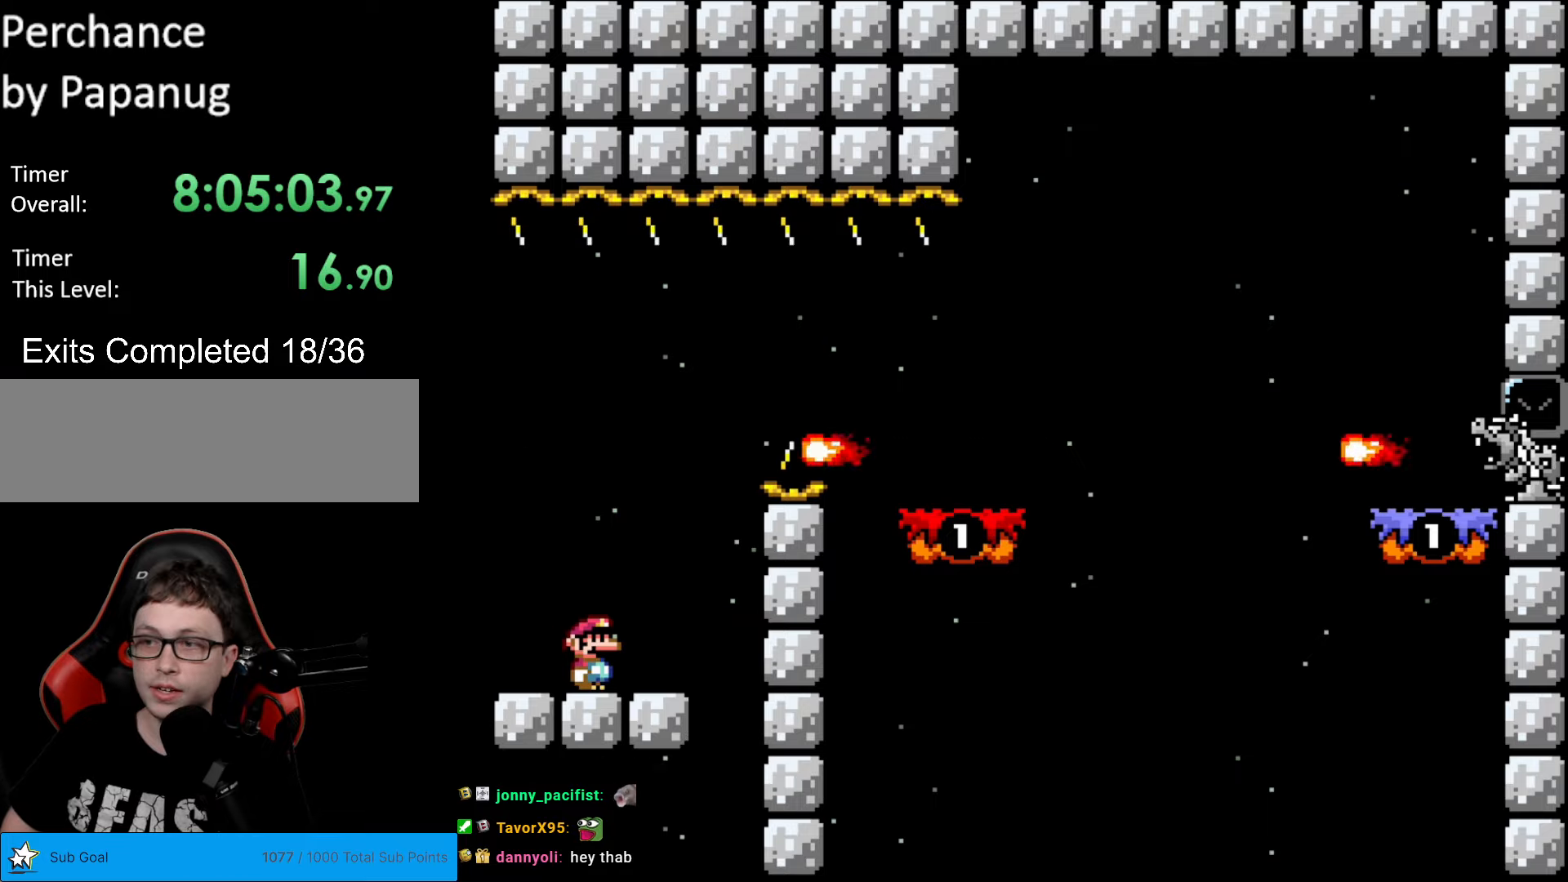
{"buttons": ["Y"], "events": [[210, "DPAD_LEFT", "down"], [490, "DPAD_LEFT", "up"]]}
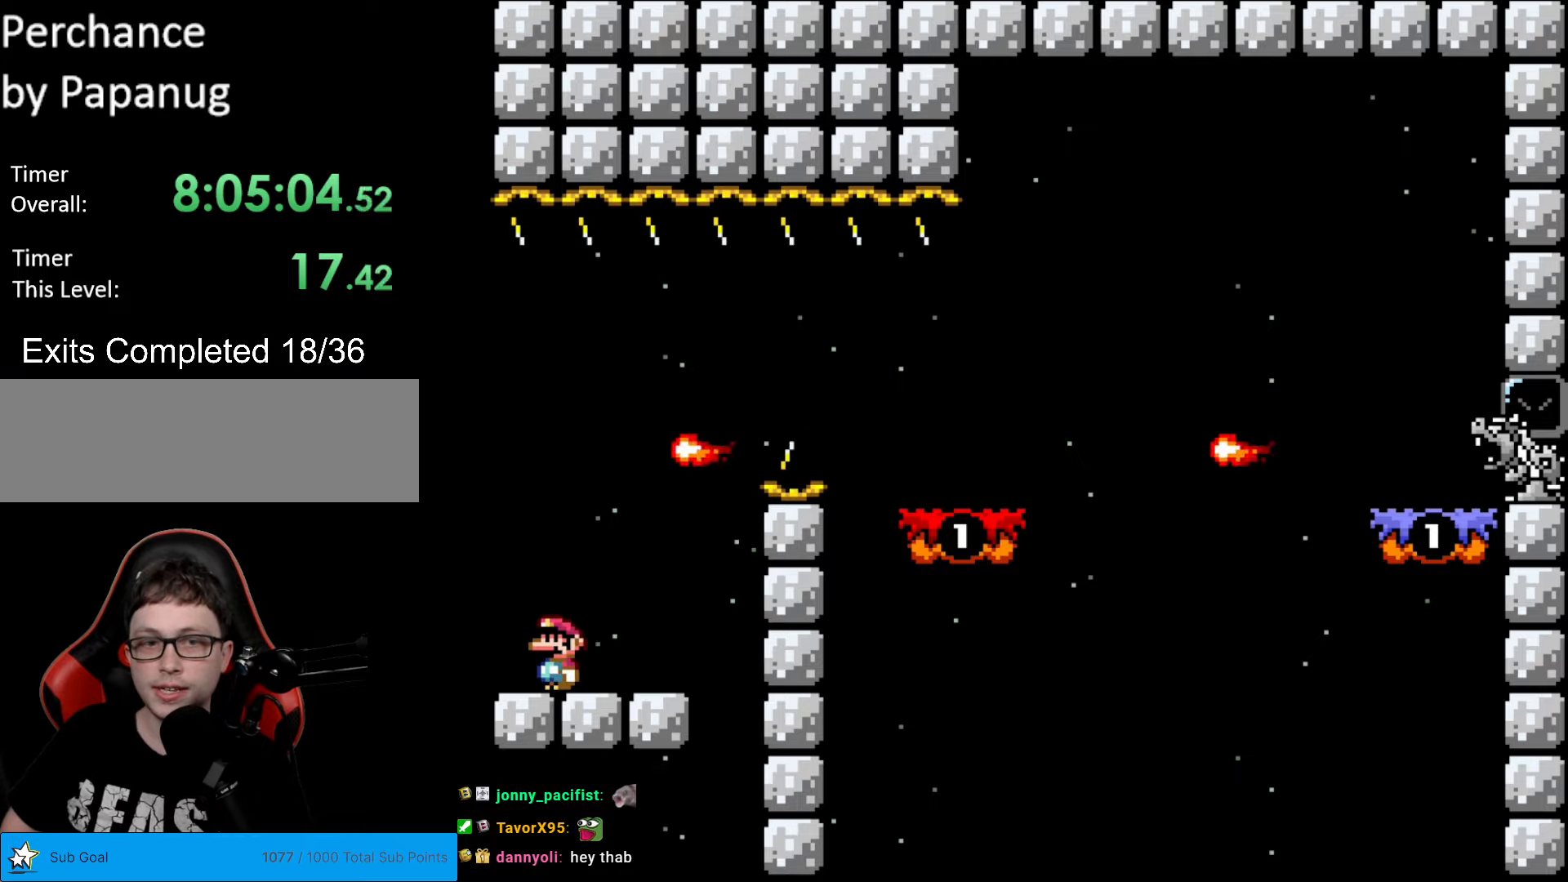
{"buttons": ["Y", "DPAD_RIGHT"], "events": [[350, "DPAD_RIGHT", "down"]]}
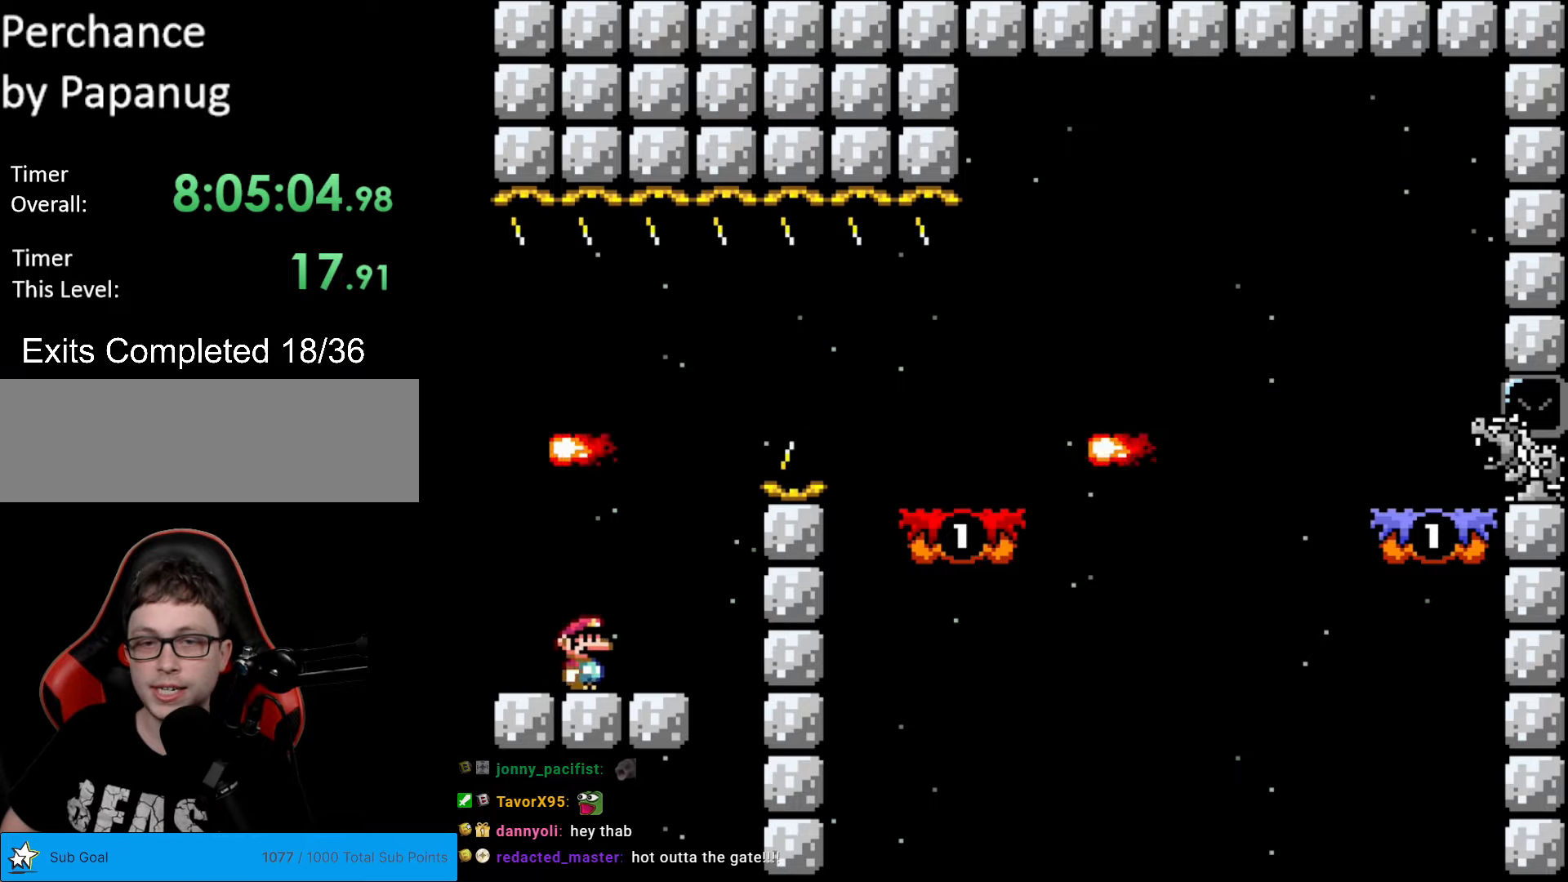
{"buttons": ["B", "Y", "DPAD_RIGHT"], "events": [[175, "B", "down"], [192, "DPAD_LEFT", "down"], [192, "DPAD_RIGHT", "up"], [315, "DPAD_LEFT", "up"], [315, "DPAD_UP", "down"], [332, "DPAD_RIGHT", "down"], [332, "DPAD_UP", "up"]]}
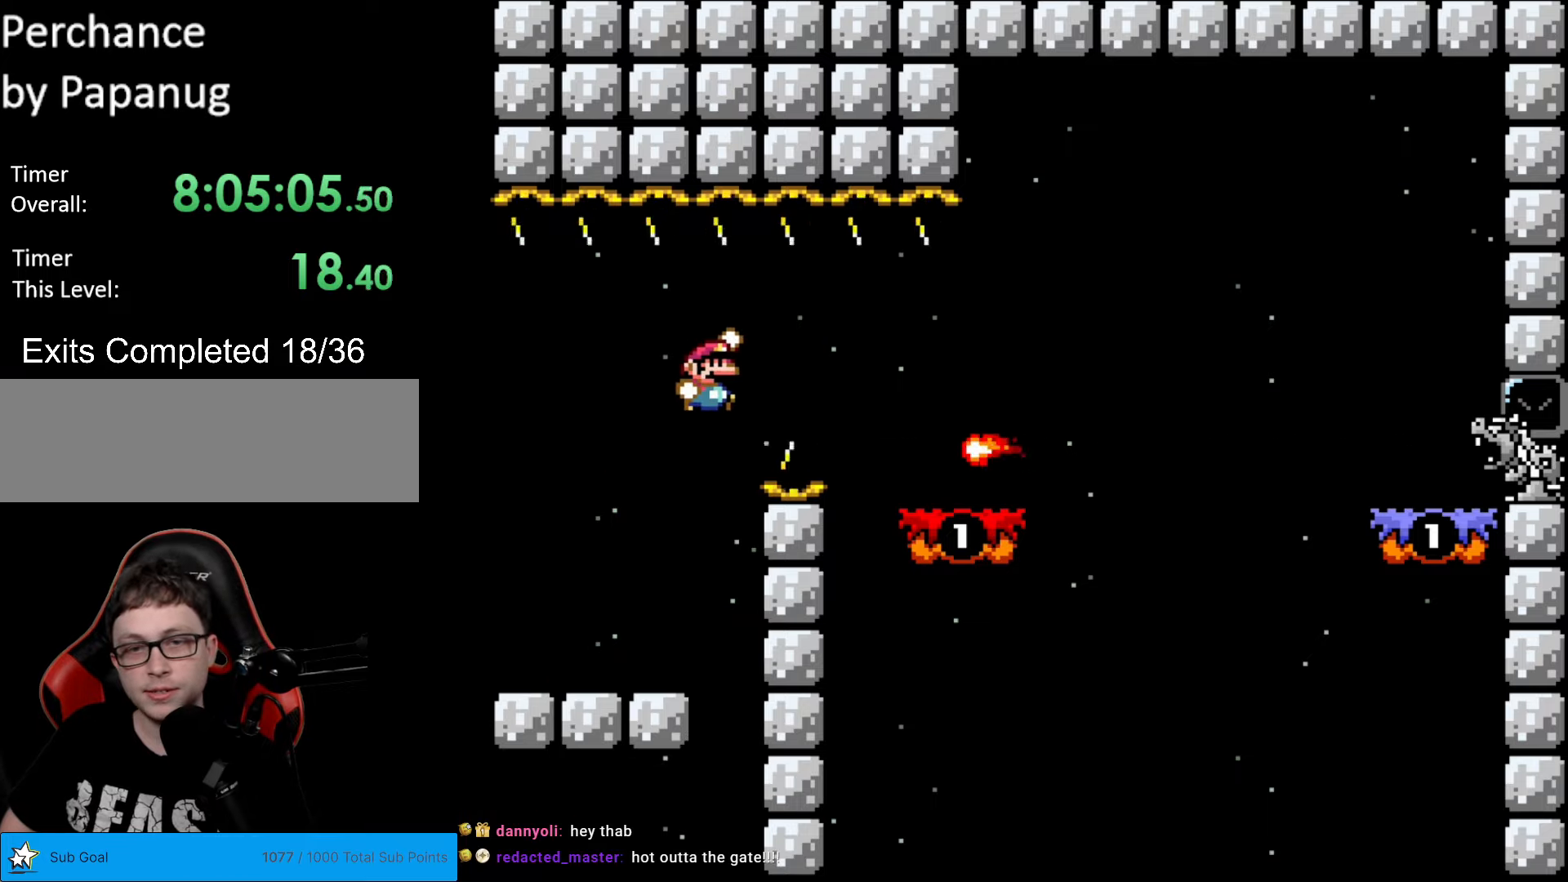
{"buttons": [], "events": [[315, "DPAD_RIGHT", "up"], [385, "B", "up"], [507, "Y", "up"]]}
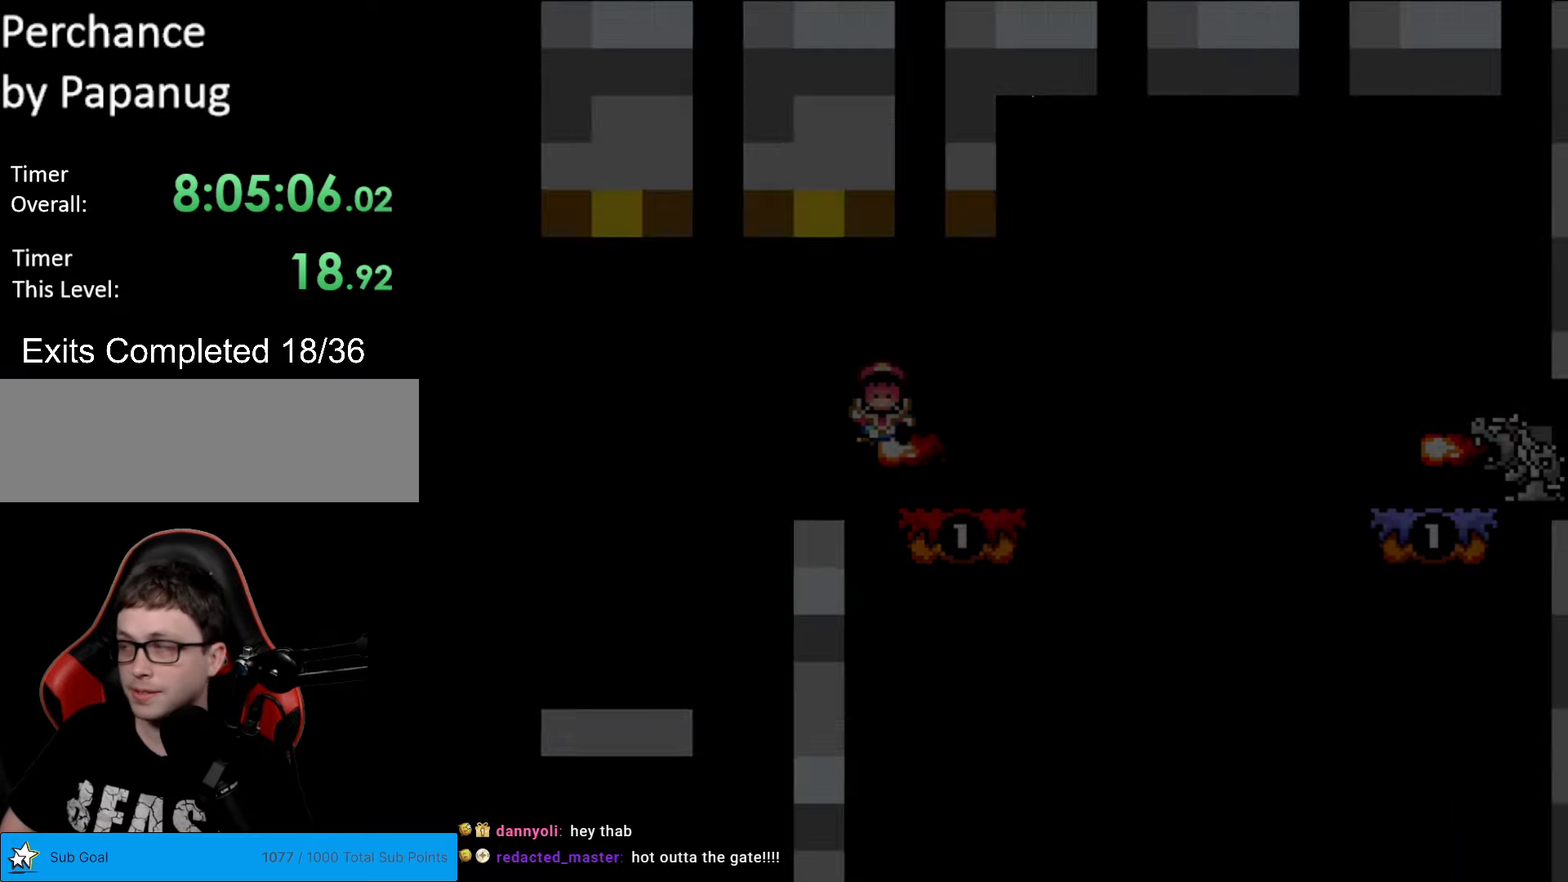
{"buttons": [], "events": []}
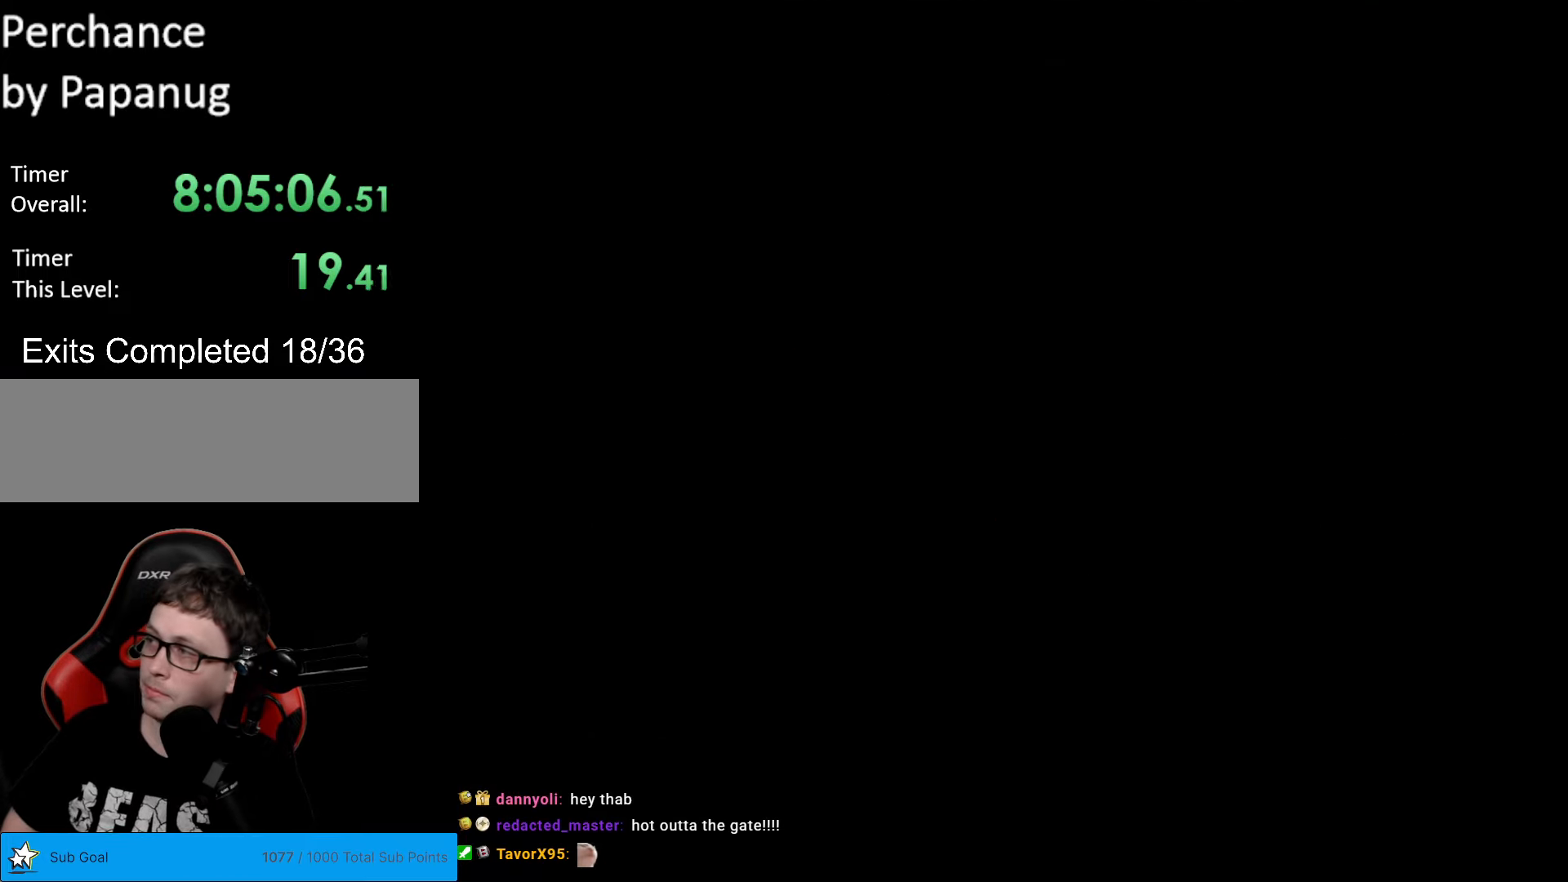
{"buttons": [], "events": []}
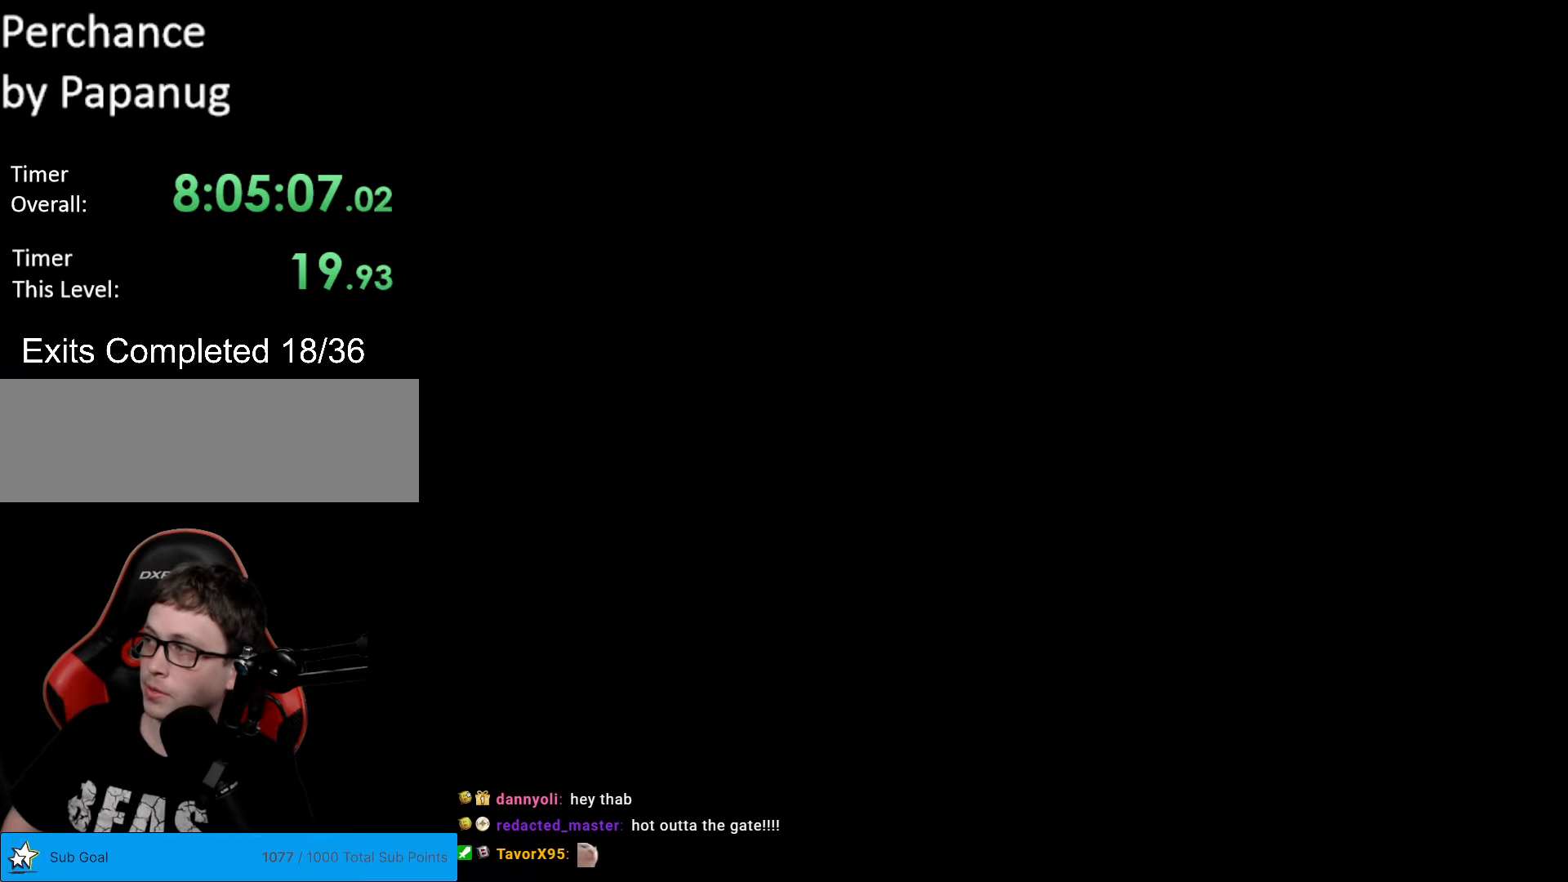
{"buttons": [], "events": []}
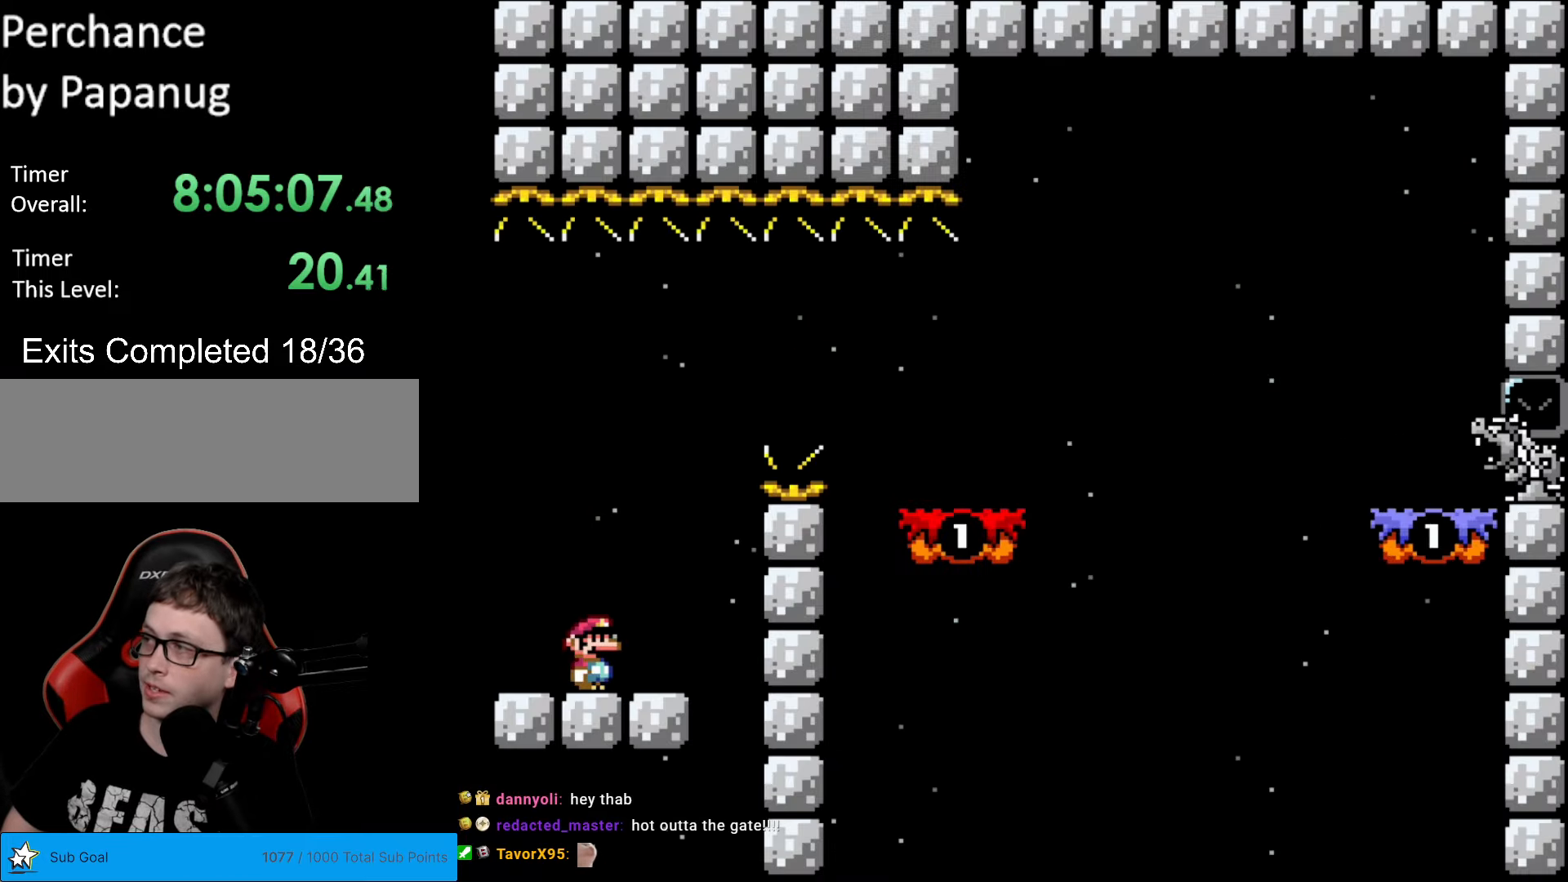
{"buttons": ["Y", "DPAD_RIGHT"], "events": [[122, "Y", "down"], [280, "DPAD_RIGHT", "down"]]}
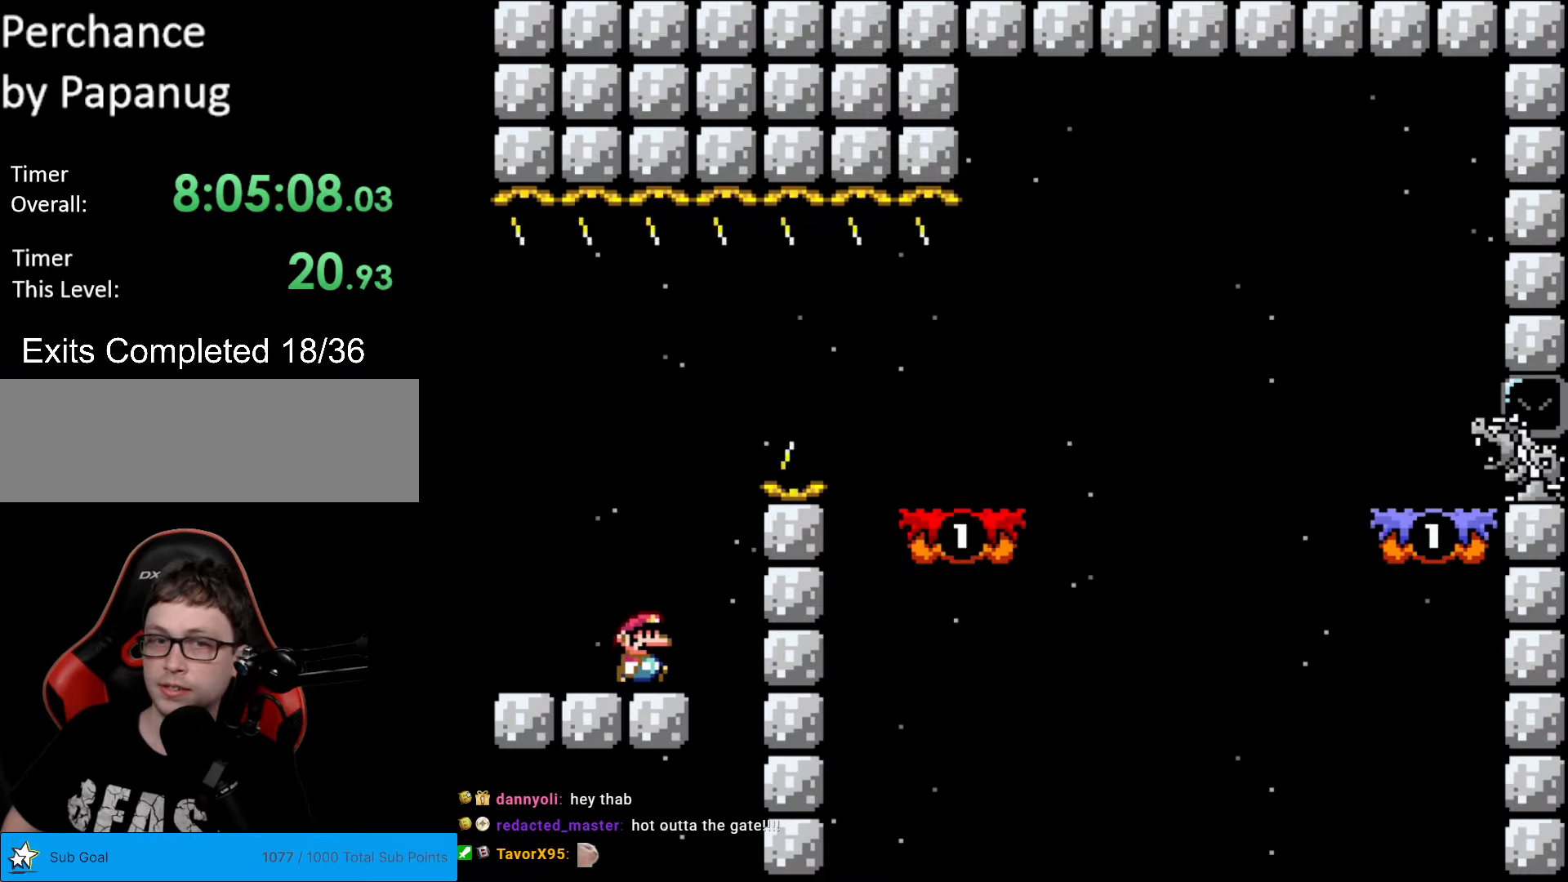
{"buttons": ["B", "Y", "DPAD_RIGHT"], "events": [[53, "B", "down"], [88, "DPAD_LEFT", "down"], [88, "DPAD_RIGHT", "up"], [175, "DPAD_LEFT", "up"], [193, "DPAD_UP", "down"], [210, "DPAD_RIGHT", "down"], [210, "DPAD_UP", "up"]]}
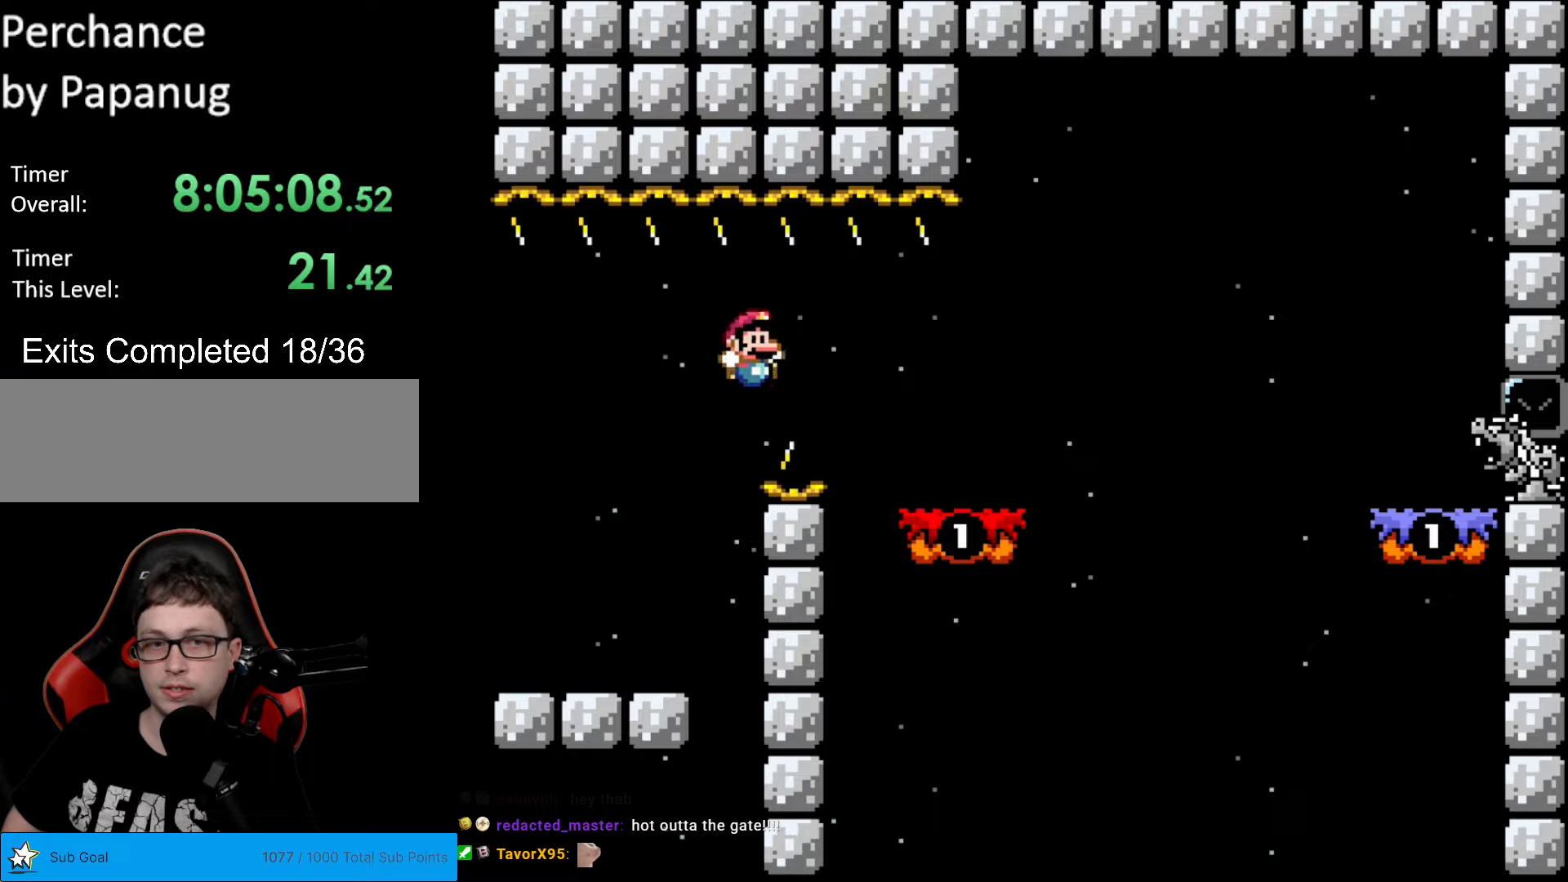
{"buttons": ["A", "X", "DPAD_RIGHT"], "events": [[368, "B", "up"], [368, "Y", "up"], [420, "A", "down"], [420, "X", "down"]]}
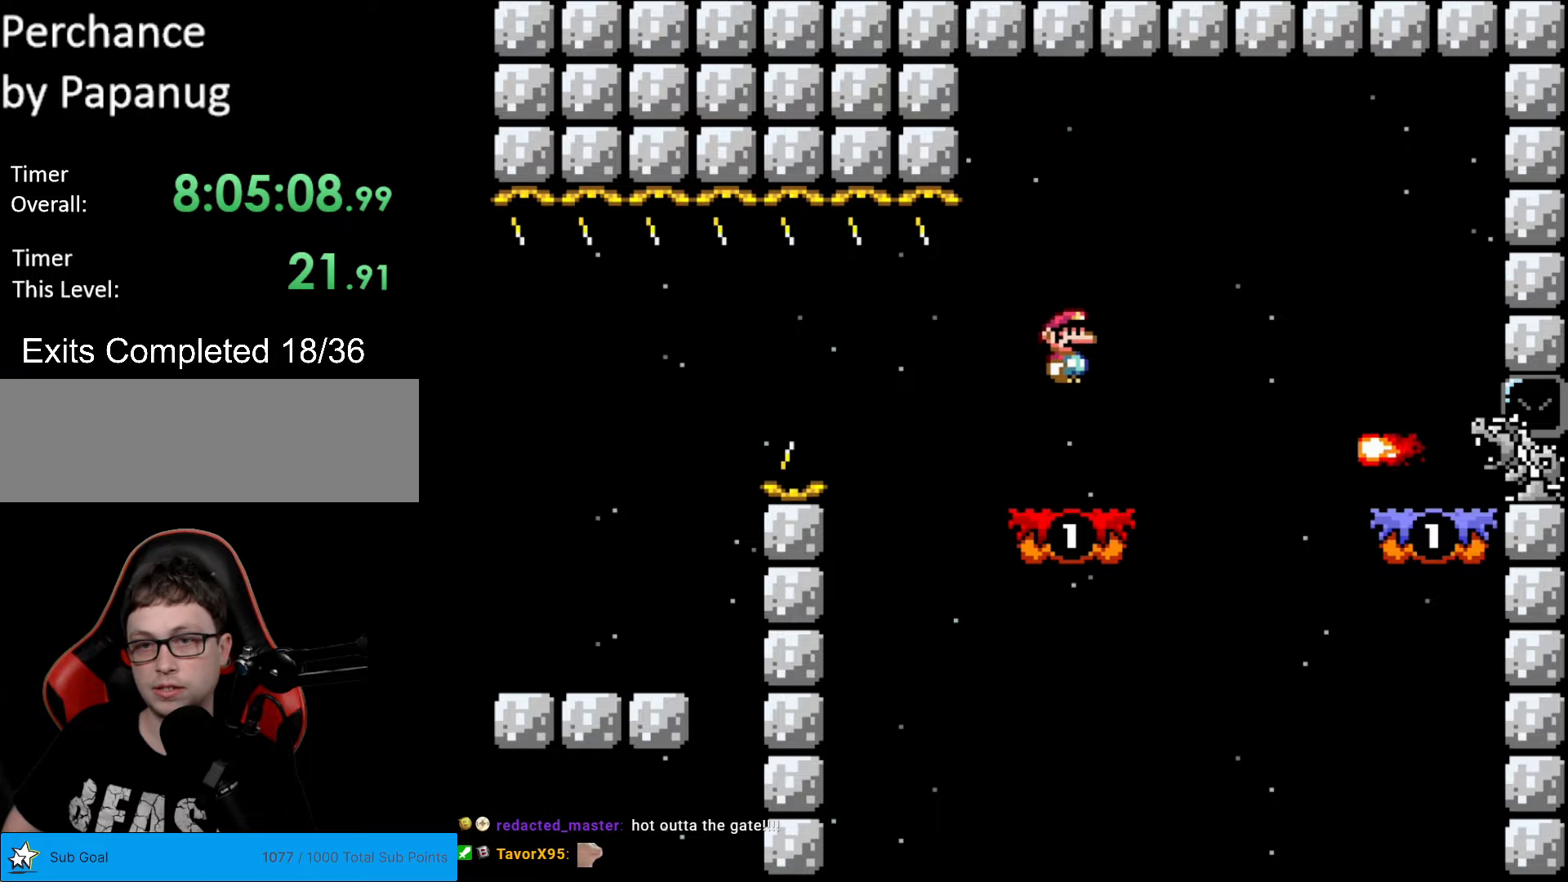
{"buttons": ["A", "X"], "events": [[210, "A", "up"], [210, "DPAD_RIGHT", "up"], [228, "DPAD_LEFT", "down"], [350, "DPAD_LEFT", "up"], [490, "A", "down"]]}
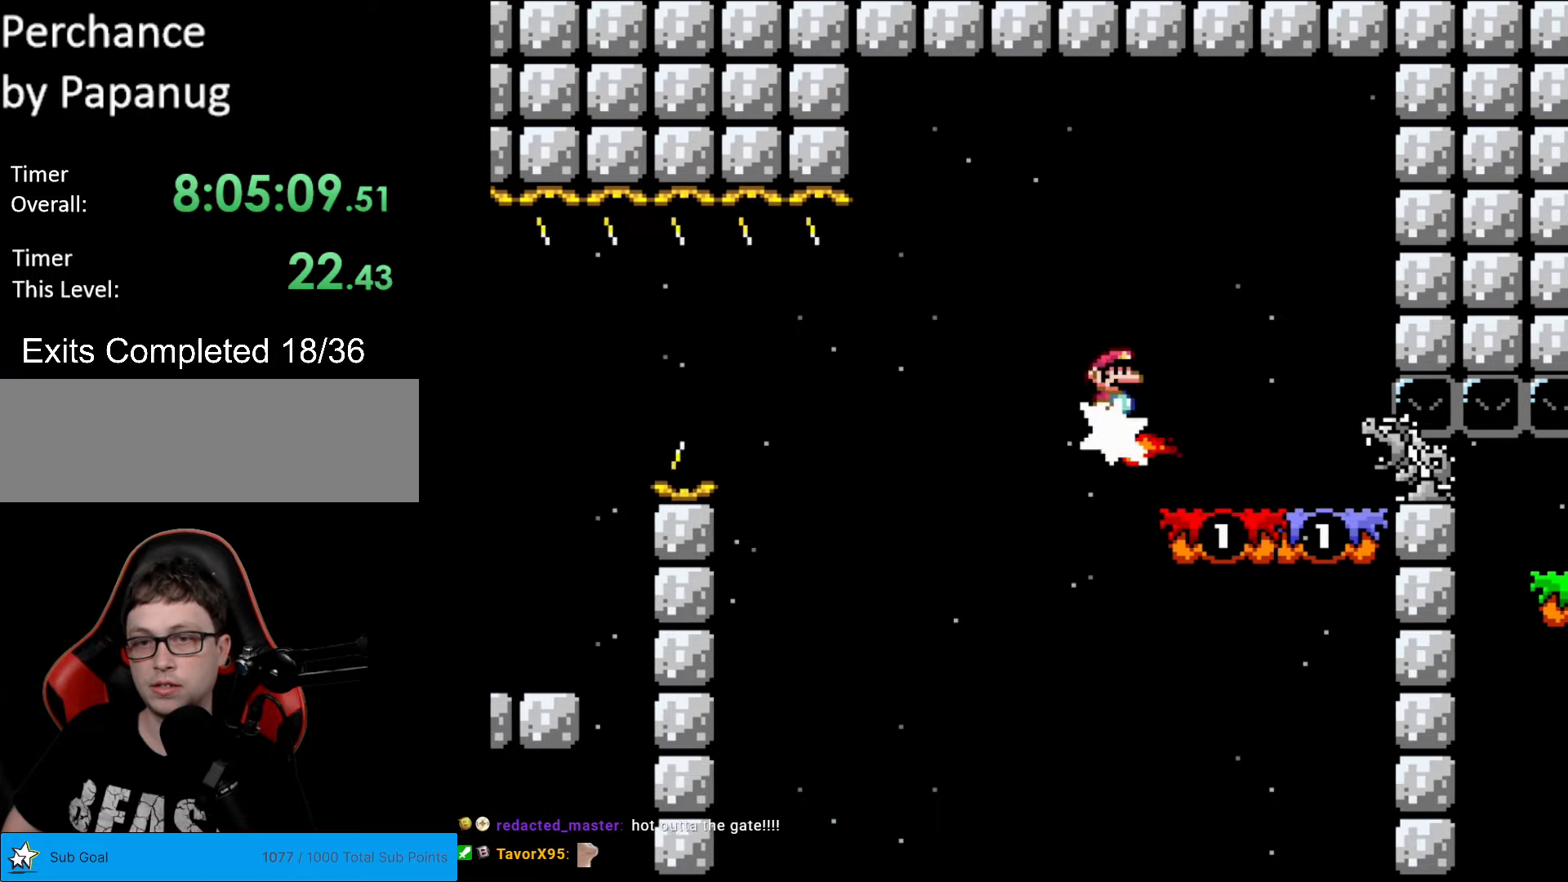
{"buttons": ["A", "X"], "events": [[368, "DPAD_RIGHT", "down"], [490, "DPAD_RIGHT", "up"]]}
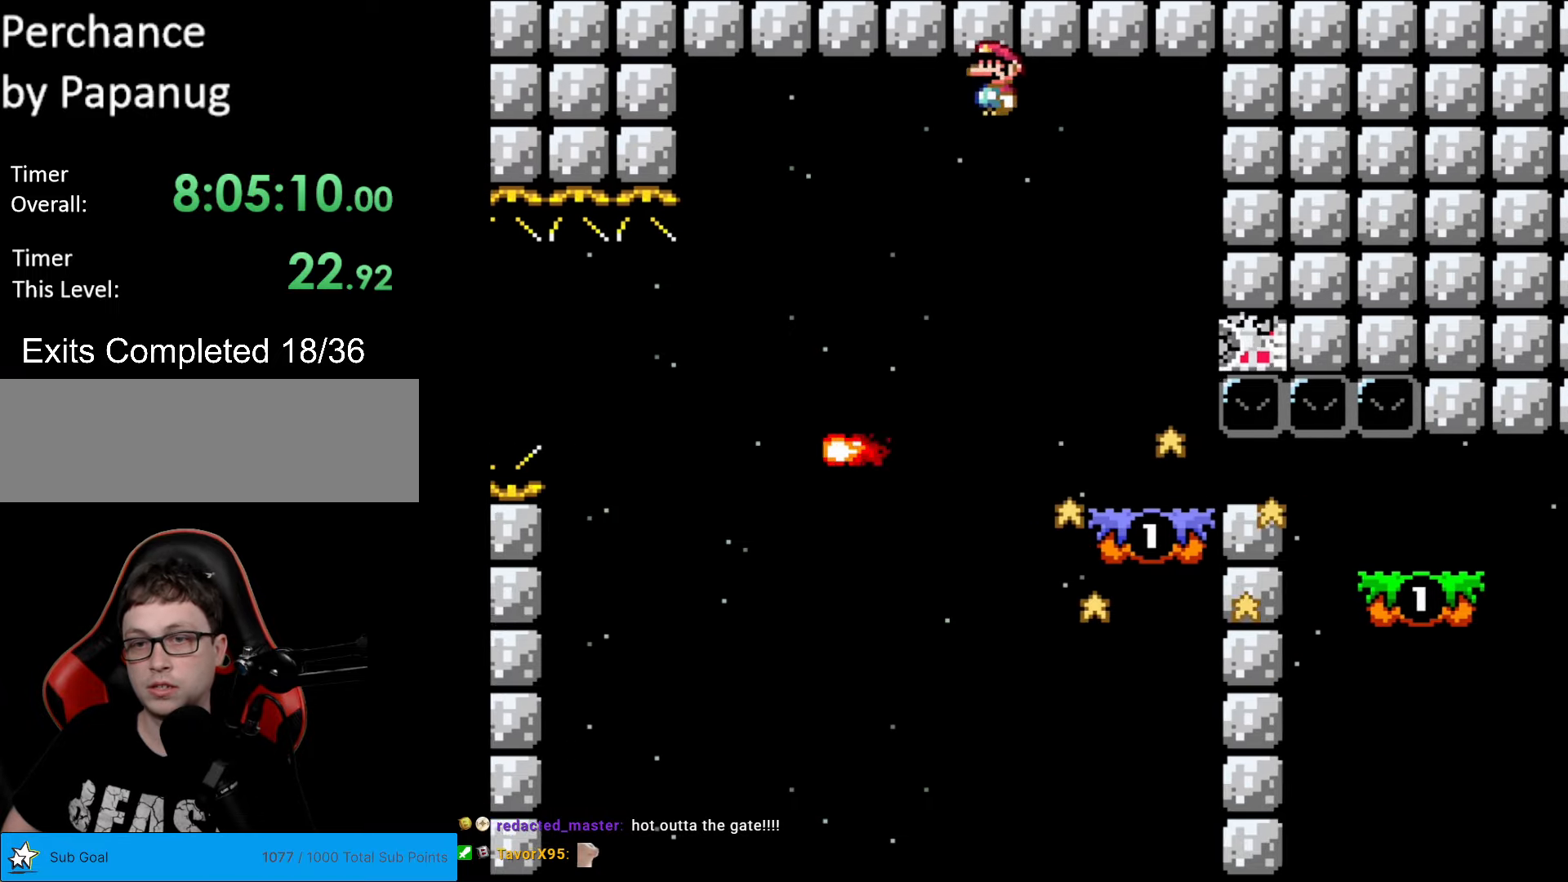
{"buttons": ["A", "X", "DPAD_LEFT"], "events": [[228, "DPAD_RIGHT", "down"], [368, "DPAD_RIGHT", "up"], [490, "DPAD_LEFT", "down"]]}
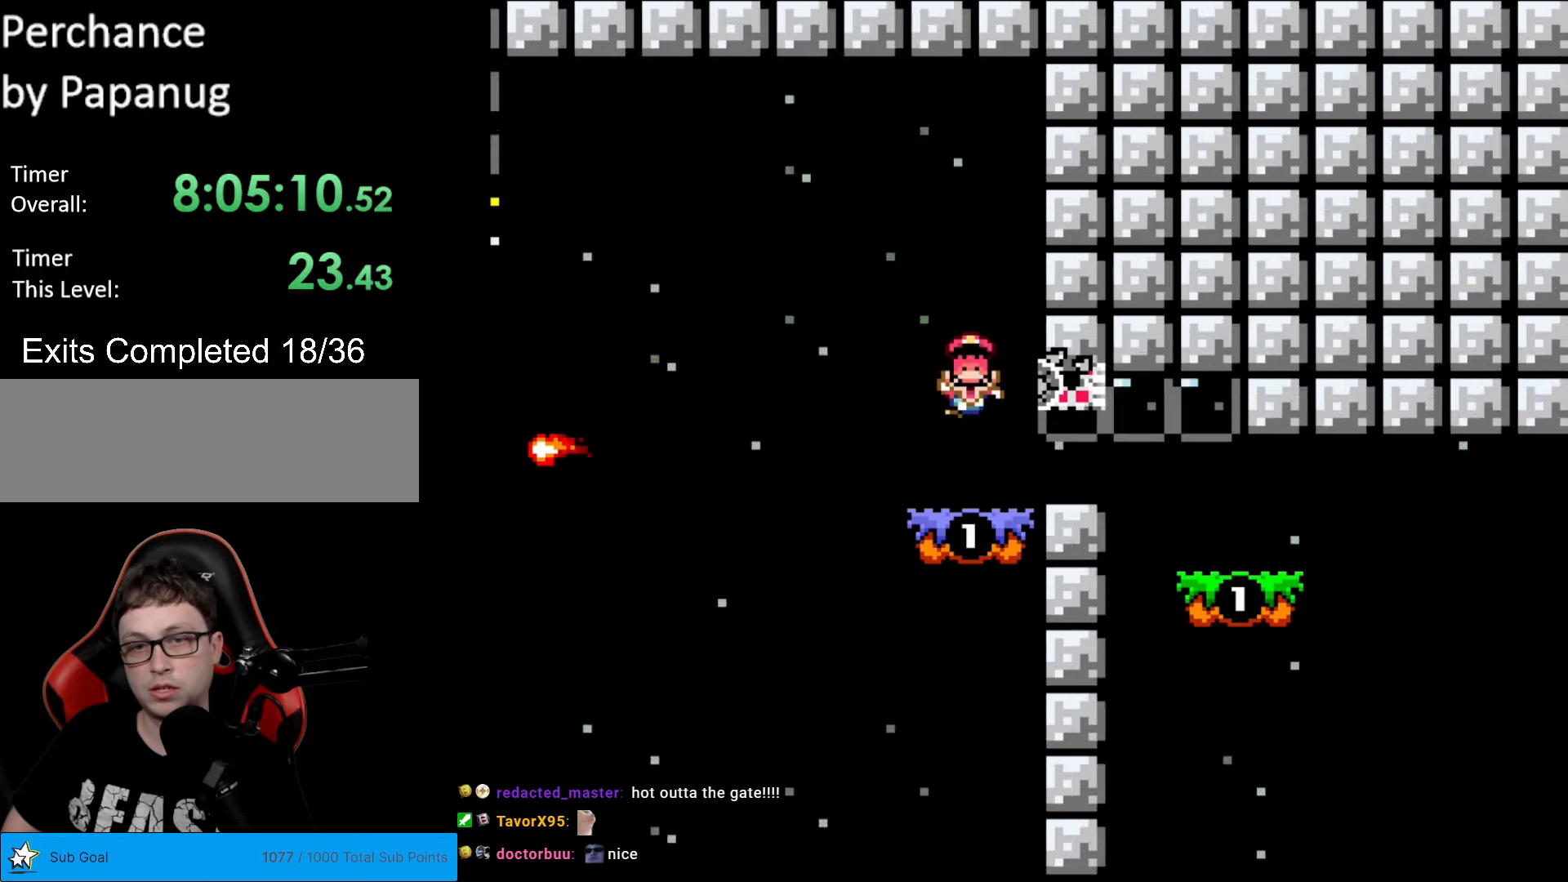
{"buttons": ["X"], "events": [[122, "A", "up"], [122, "DPAD_LEFT", "up"], [262, "A", "down"], [437, "A", "up"]]}
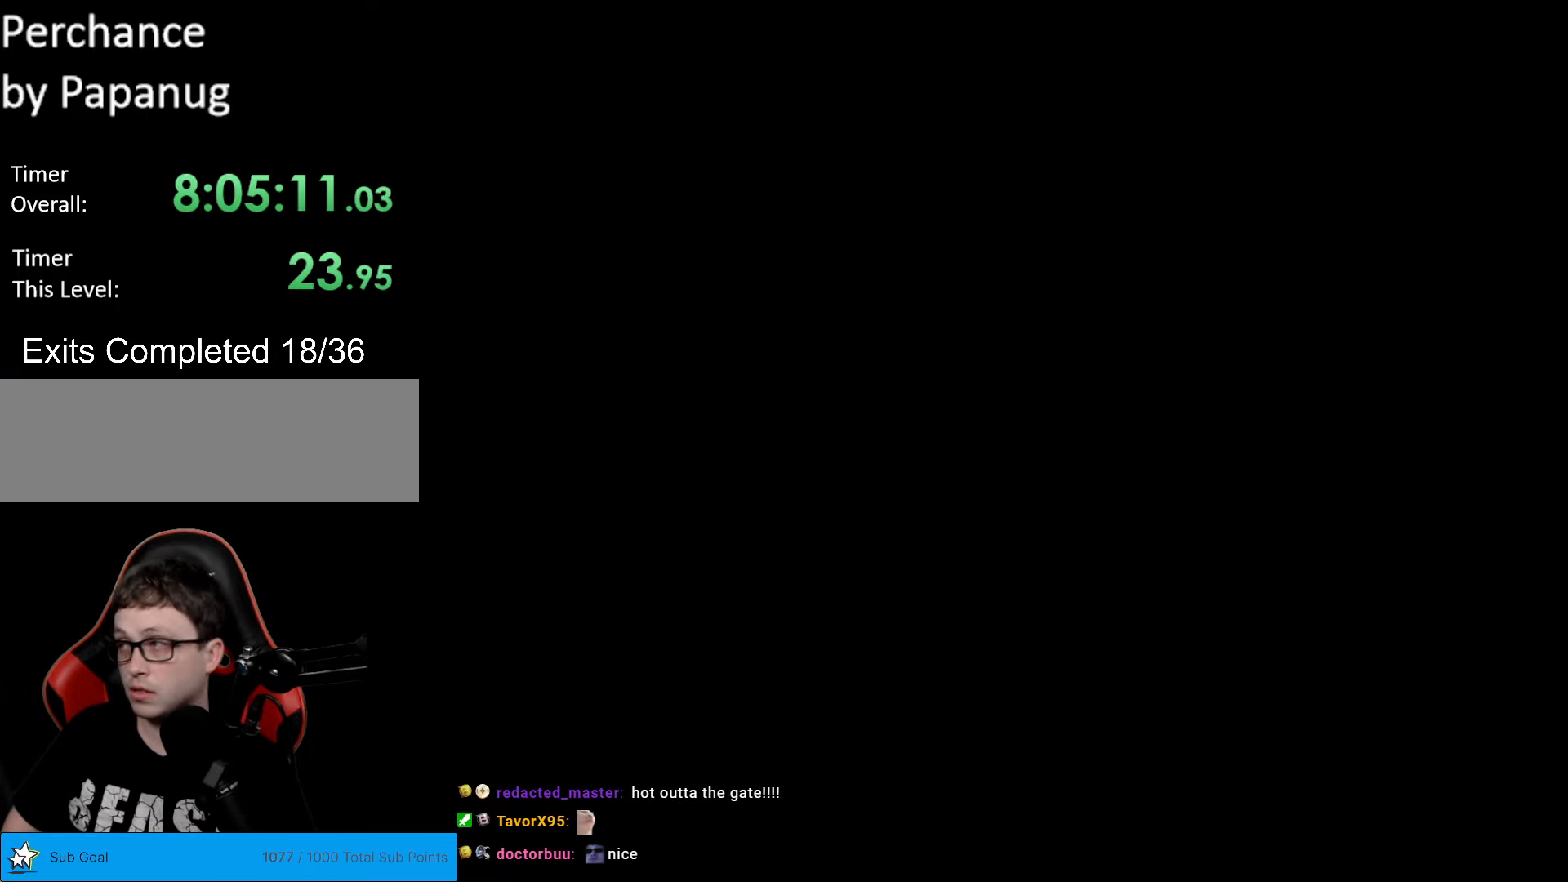
{"buttons": [], "events": [[52, "X", "up"]]}
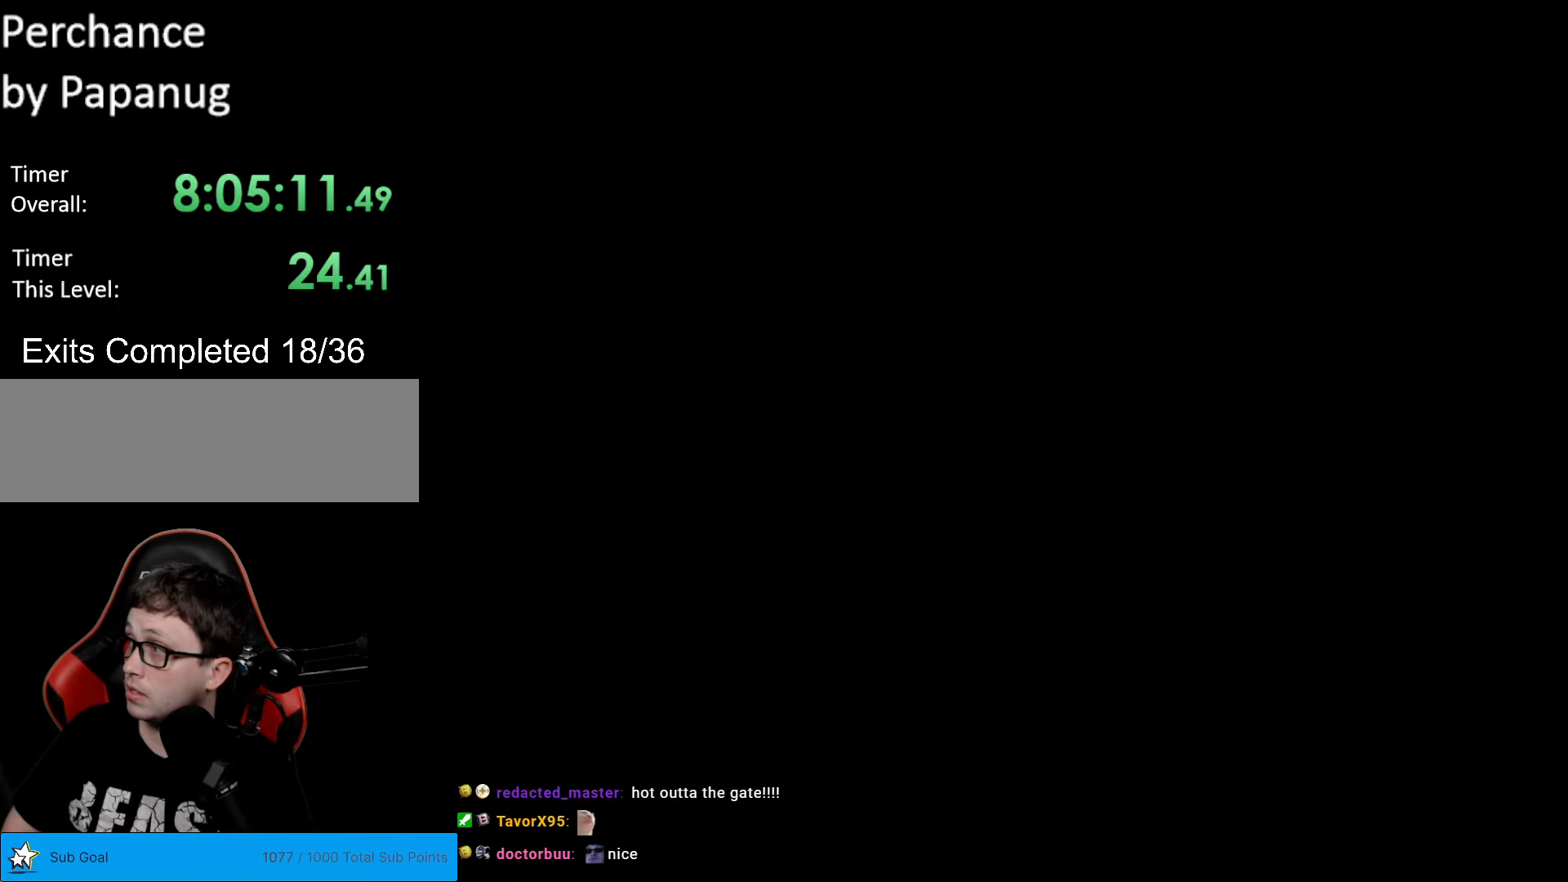
{"buttons": ["Y"], "events": [[507, "Y", "down"]]}
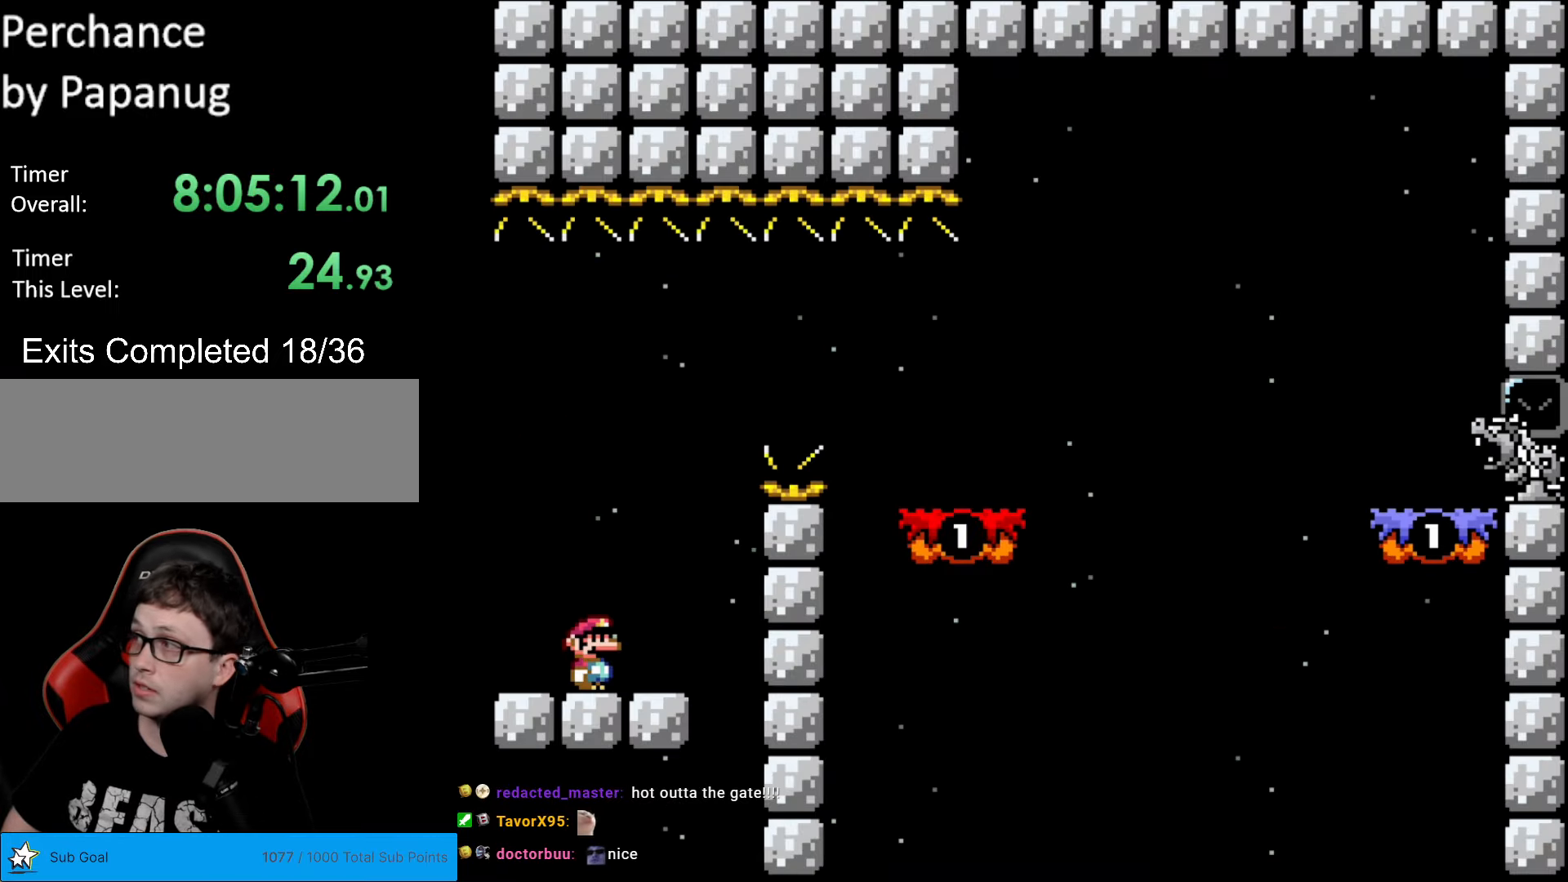
{"buttons": ["Y", "DPAD_RIGHT"], "events": [[210, "DPAD_RIGHT", "down"]]}
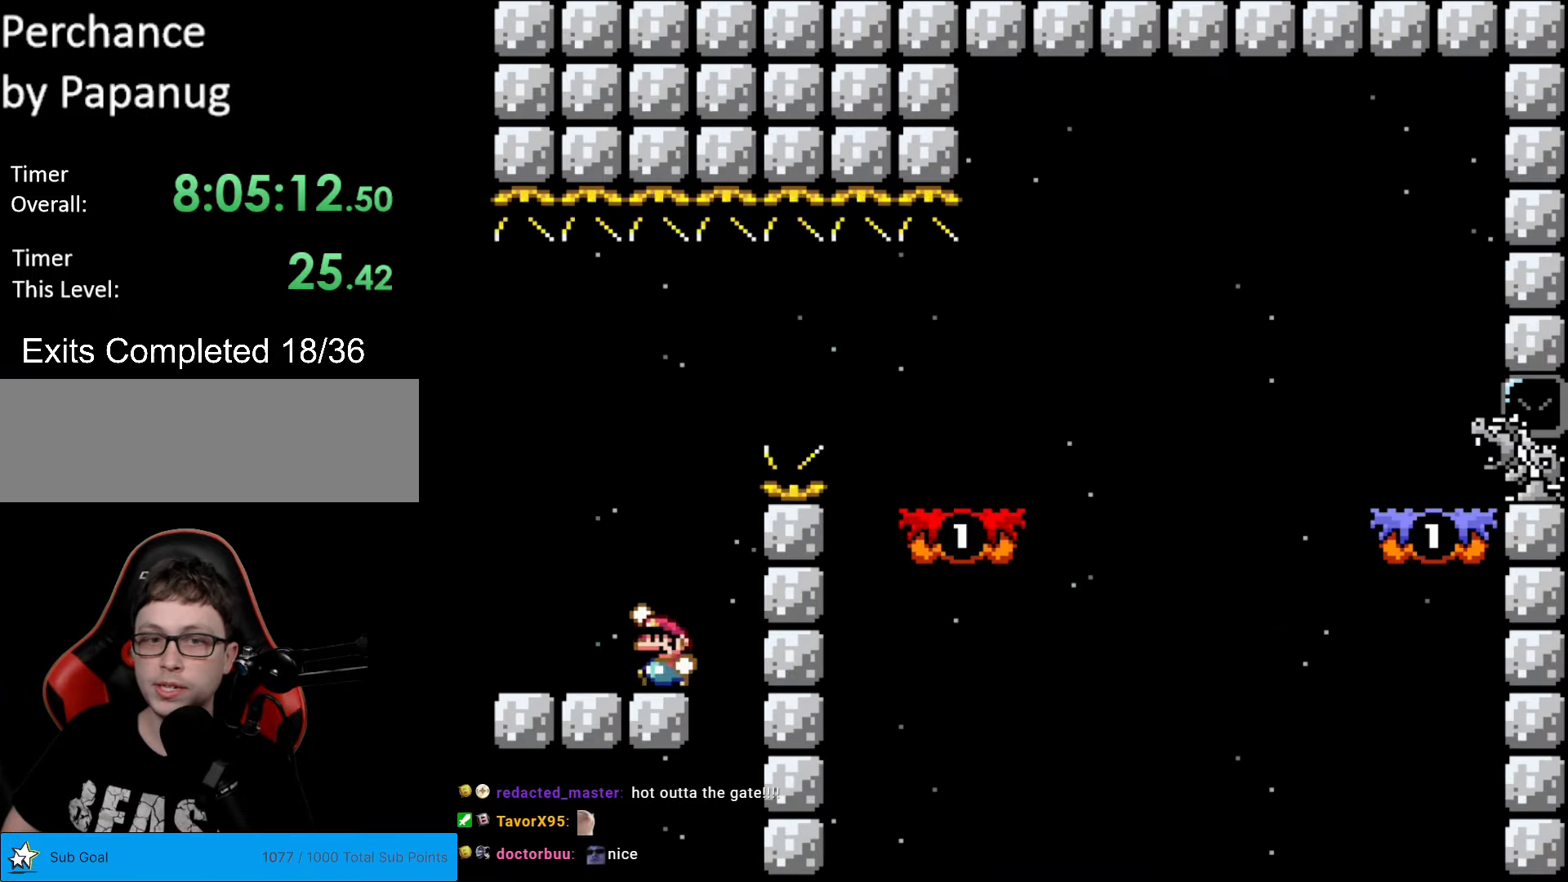
{"buttons": ["B", "Y", "DPAD_RIGHT"], "events": [[35, "B", "down"], [35, "DPAD_LEFT", "down"], [35, "DPAD_RIGHT", "up"], [139, "DPAD_LEFT", "up"], [157, "DPAD_RIGHT", "down"]]}
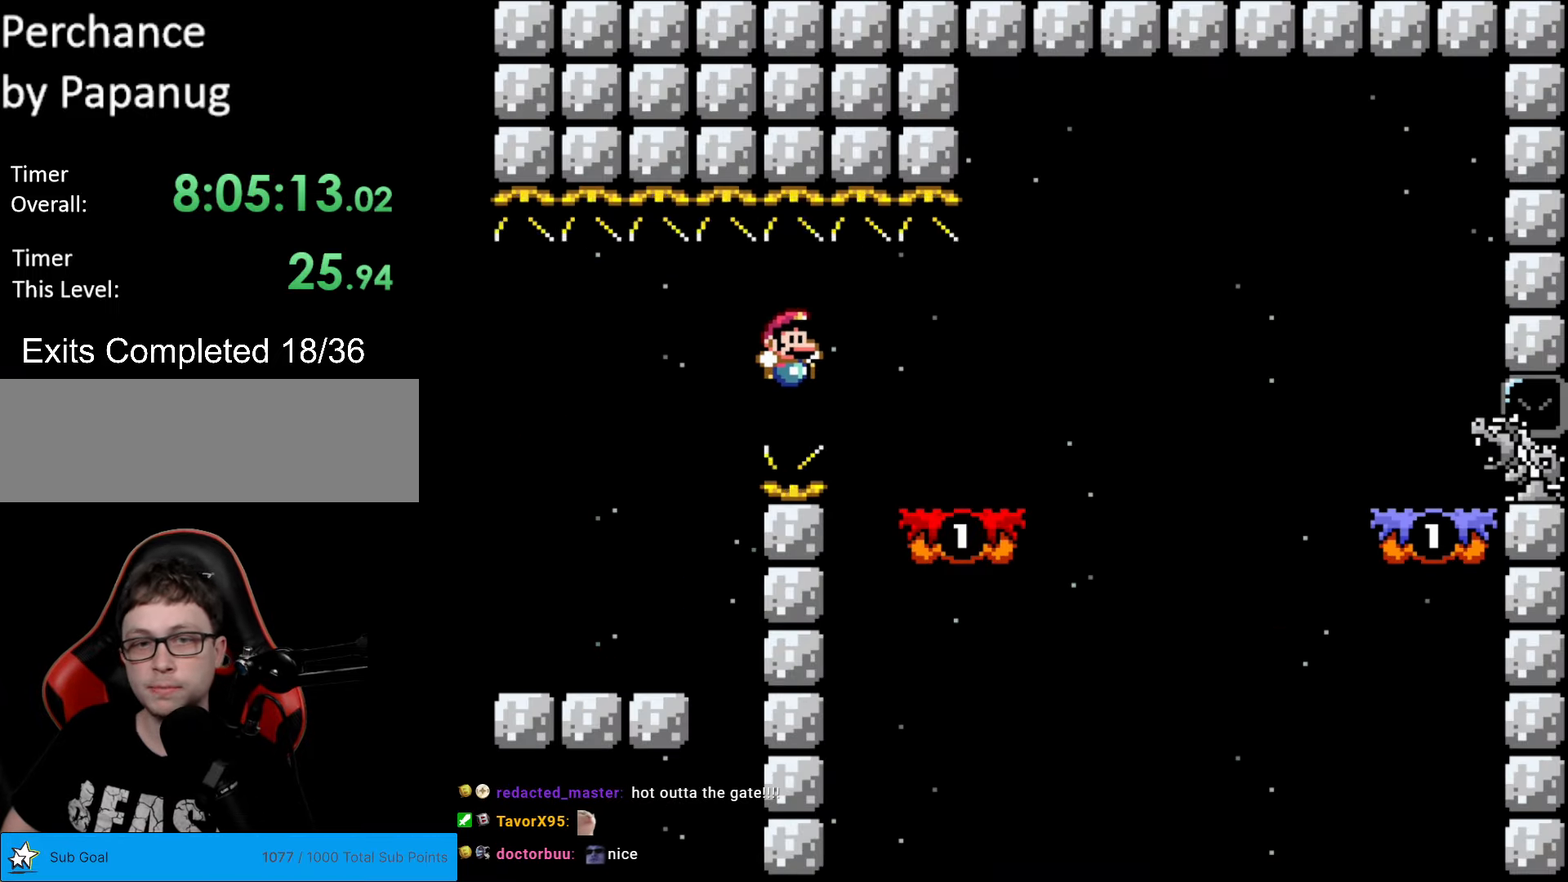
{"buttons": ["A", "X", "DPAD_RIGHT"], "events": [[210, "B", "up"], [210, "Y", "up"], [280, "X", "down"], [332, "A", "down"]]}
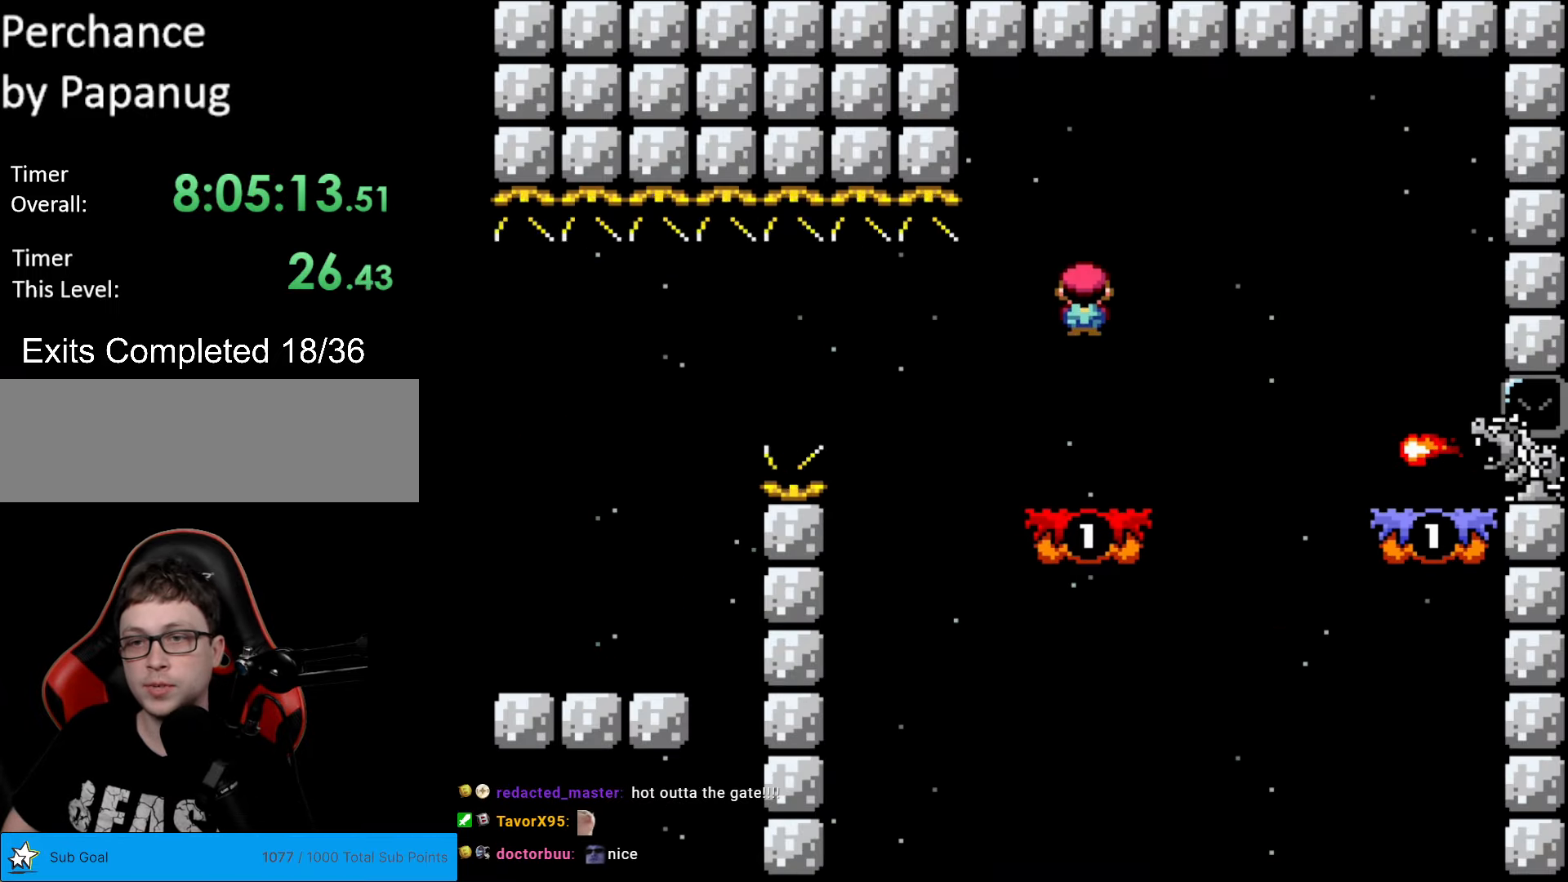
{"buttons": ["X"], "events": [[104, "A", "up"], [297, "DPAD_RIGHT", "up"], [297, "DPAD_UP", "down"], [314, "DPAD_LEFT", "down"], [314, "DPAD_UP", "up"], [419, "A", "down"], [437, "A", "up"], [454, "DPAD_LEFT", "up"]]}
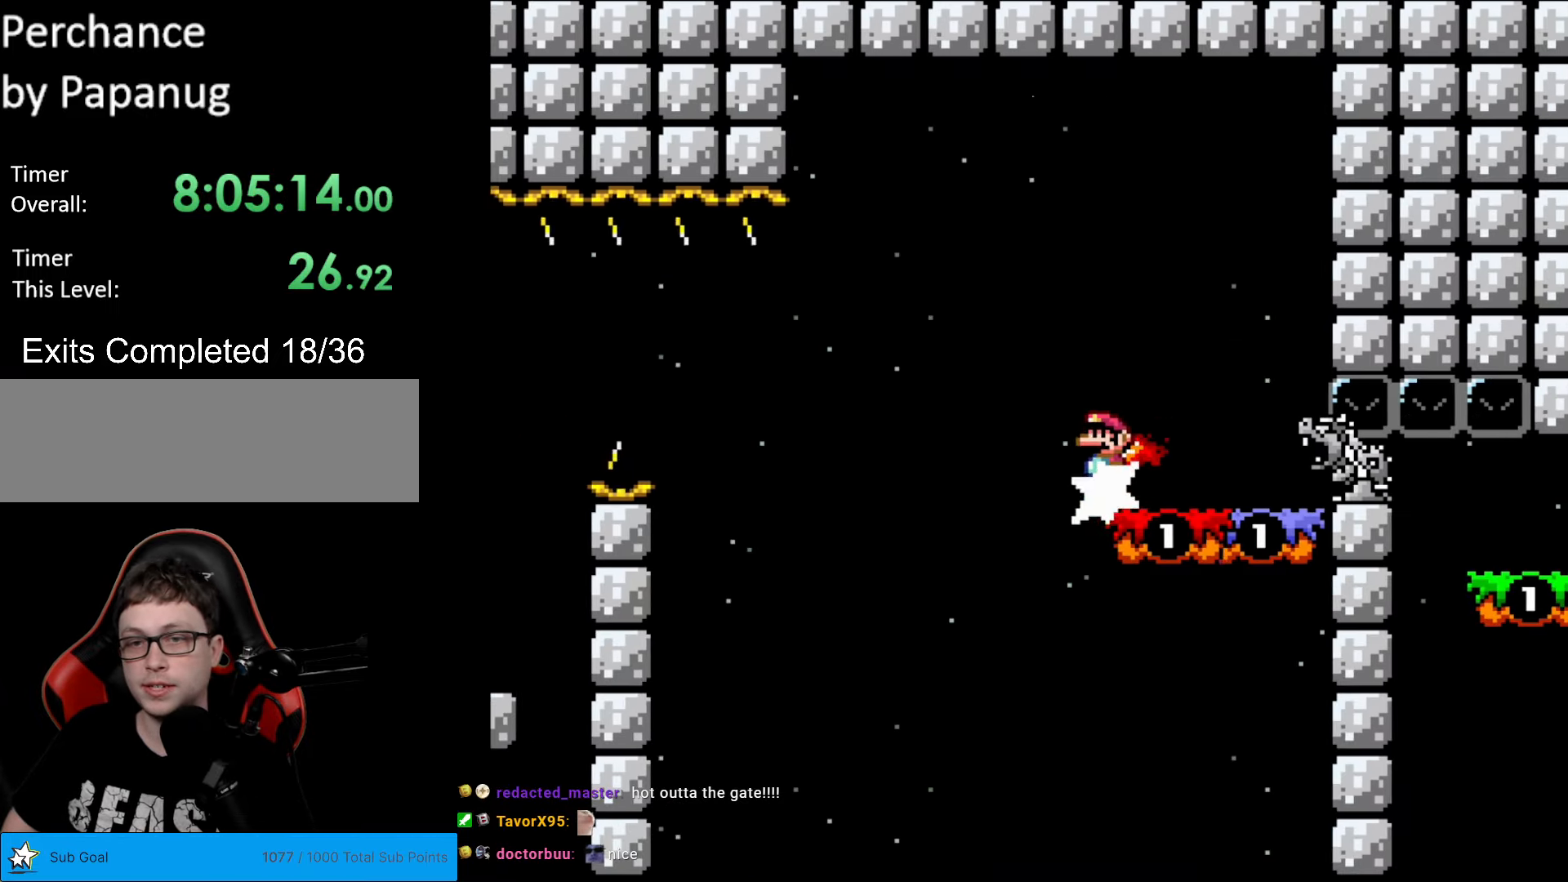
{"buttons": ["X", "DPAD_RIGHT"], "events": [[70, "DPAD_LEFT", "down"], [140, "A", "down"], [367, "A", "up"], [367, "DPAD_LEFT", "up"], [507, "DPAD_RIGHT", "down"]]}
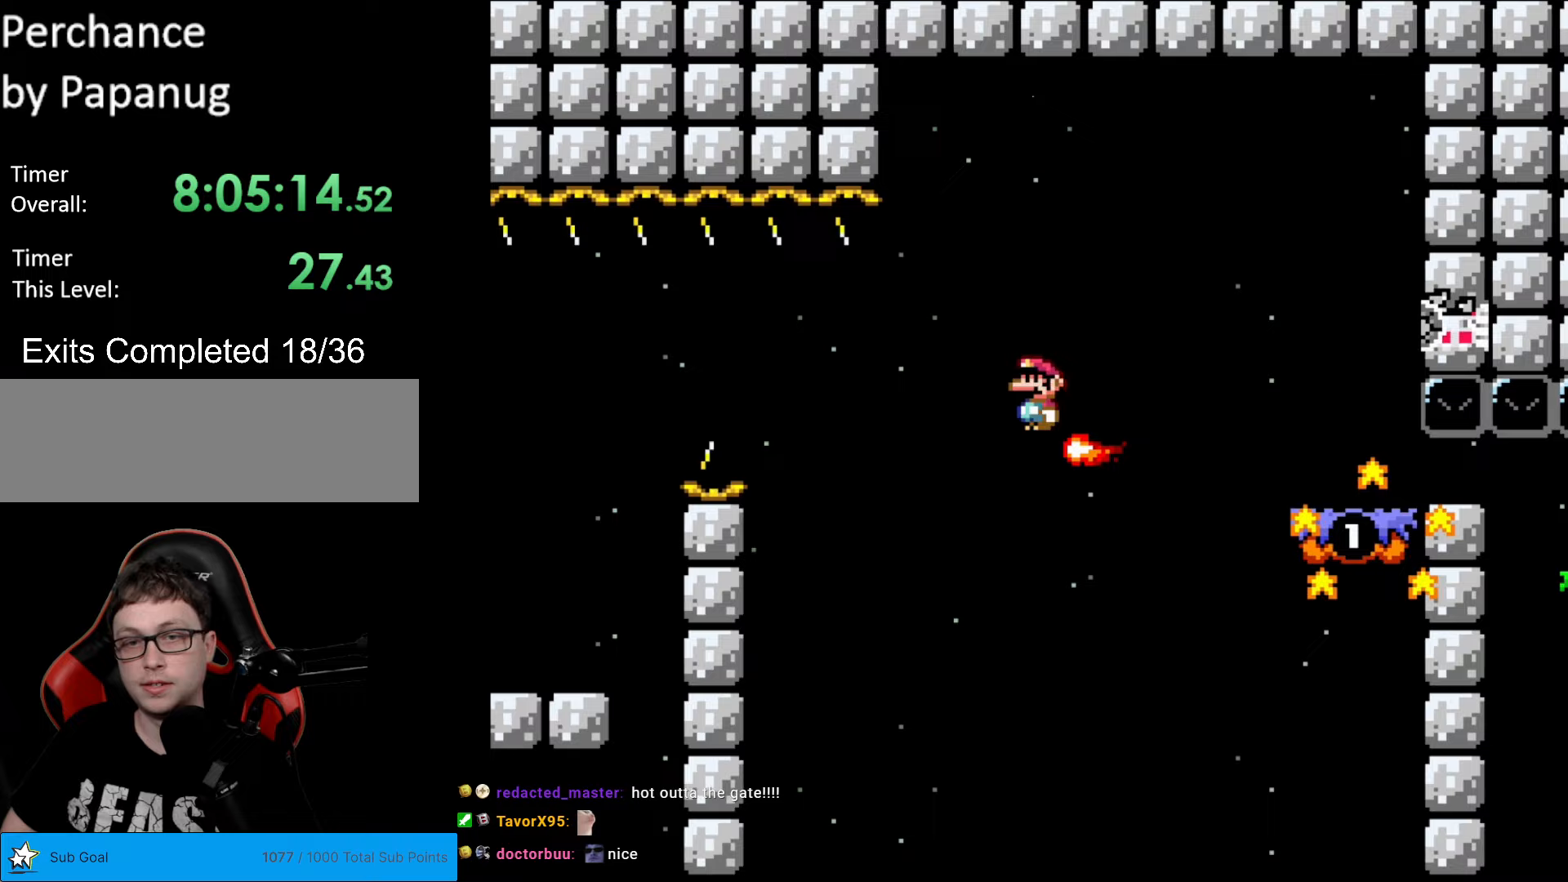
{"buttons": [], "events": [[175, "DPAD_RIGHT", "up"], [210, "DPAD_LEFT", "down"], [332, "A", "down"], [385, "A", "up"], [385, "DPAD_LEFT", "up"], [472, "X", "up"]]}
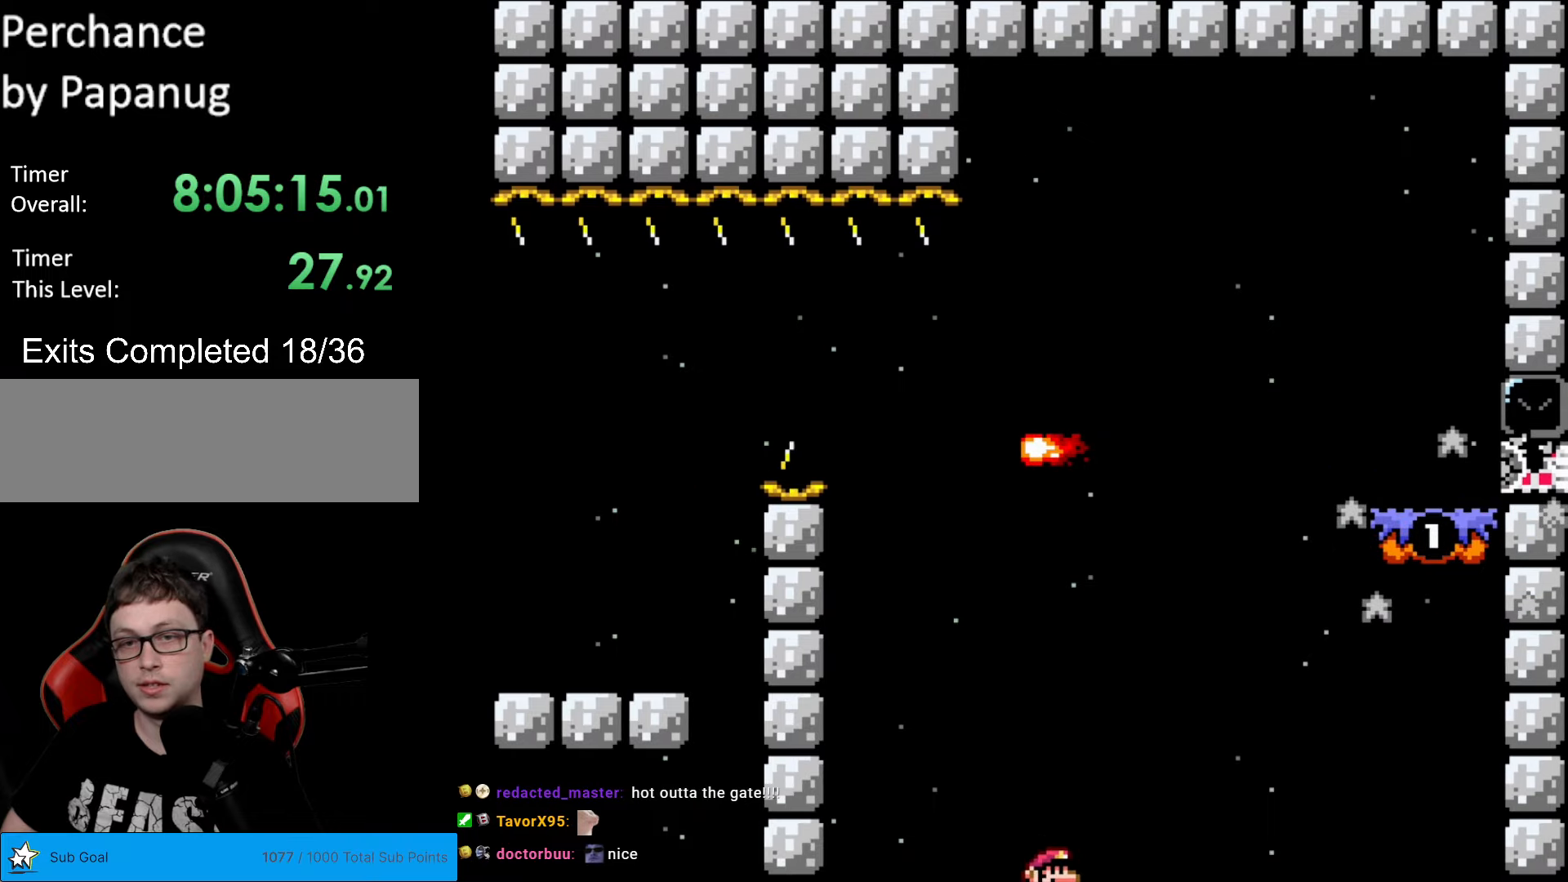
{"buttons": [], "events": []}
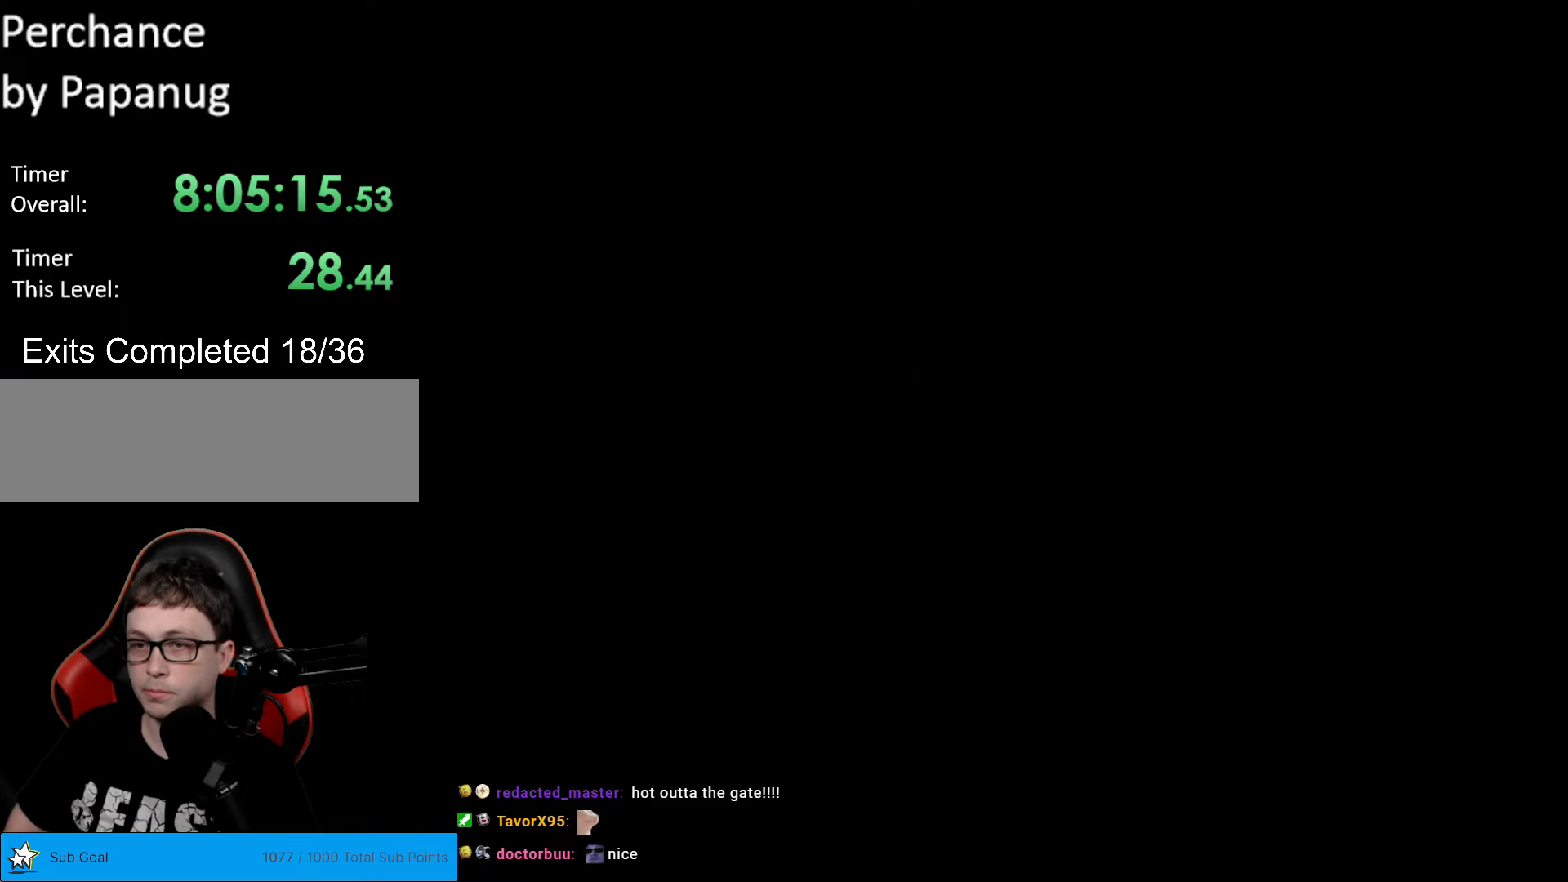
{"buttons": [], "events": []}
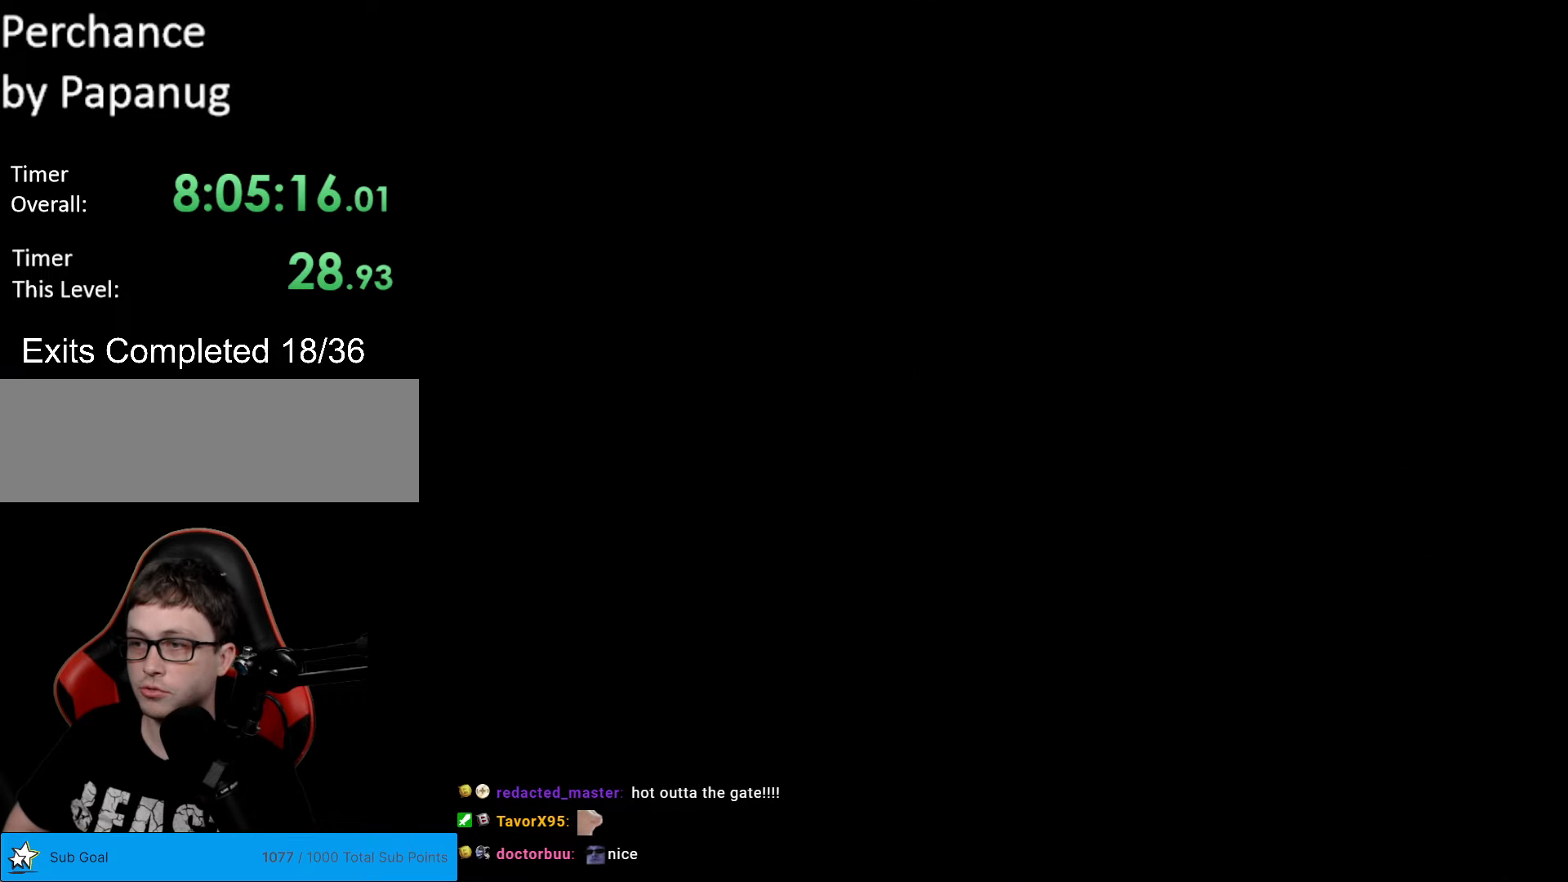
{"buttons": ["Y"], "events": [[35, "B", "down"], [87, "Y", "down"], [227, "B", "up"]]}
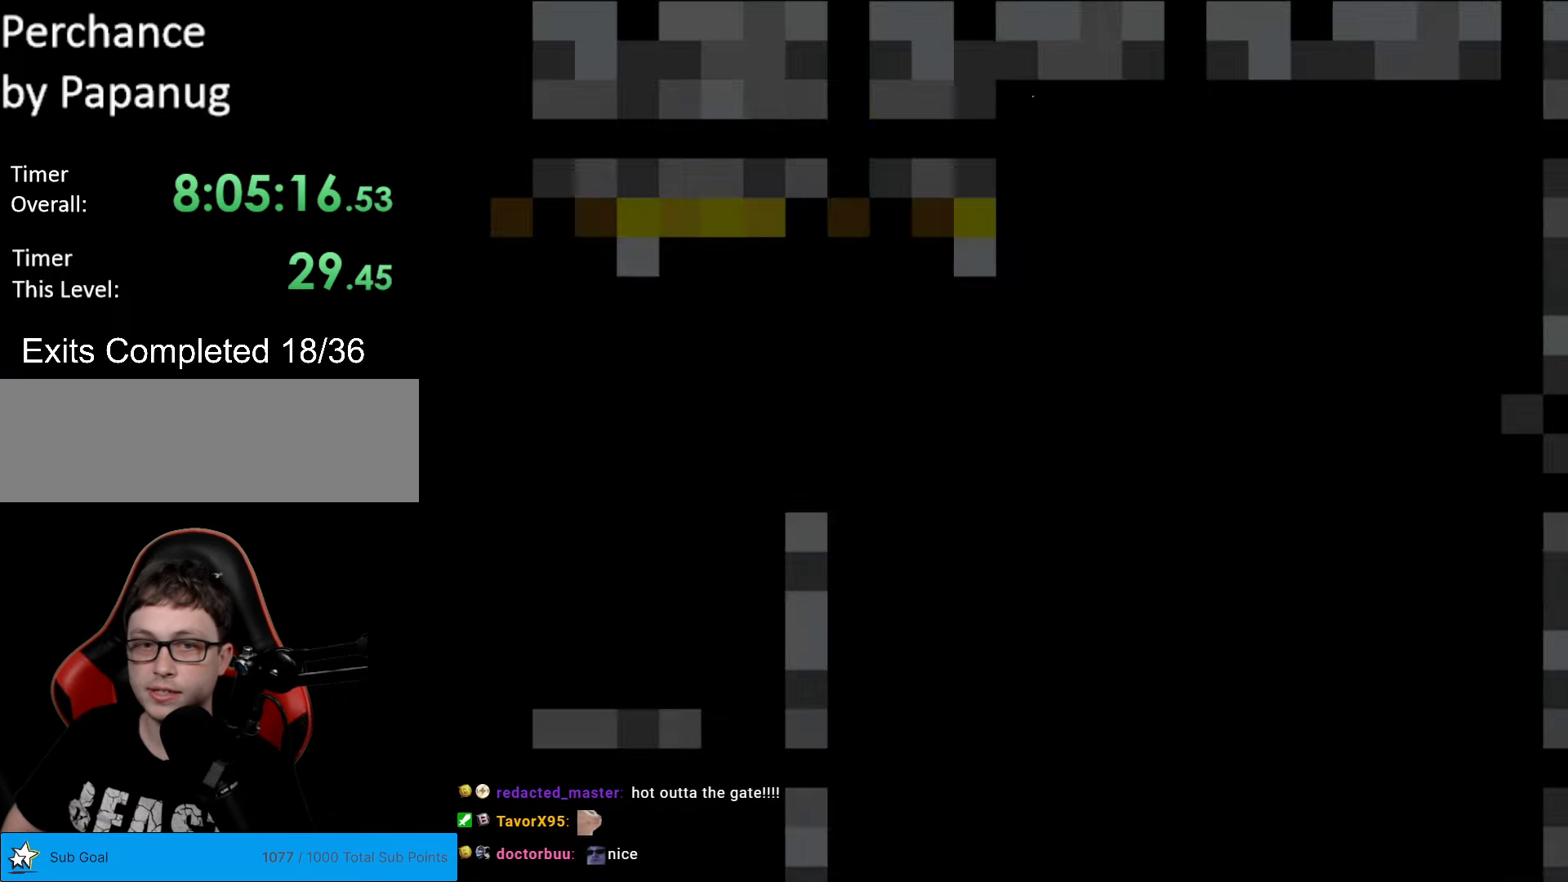
{"buttons": ["Y", "DPAD_RIGHT"], "events": [[472, "DPAD_RIGHT", "down"]]}
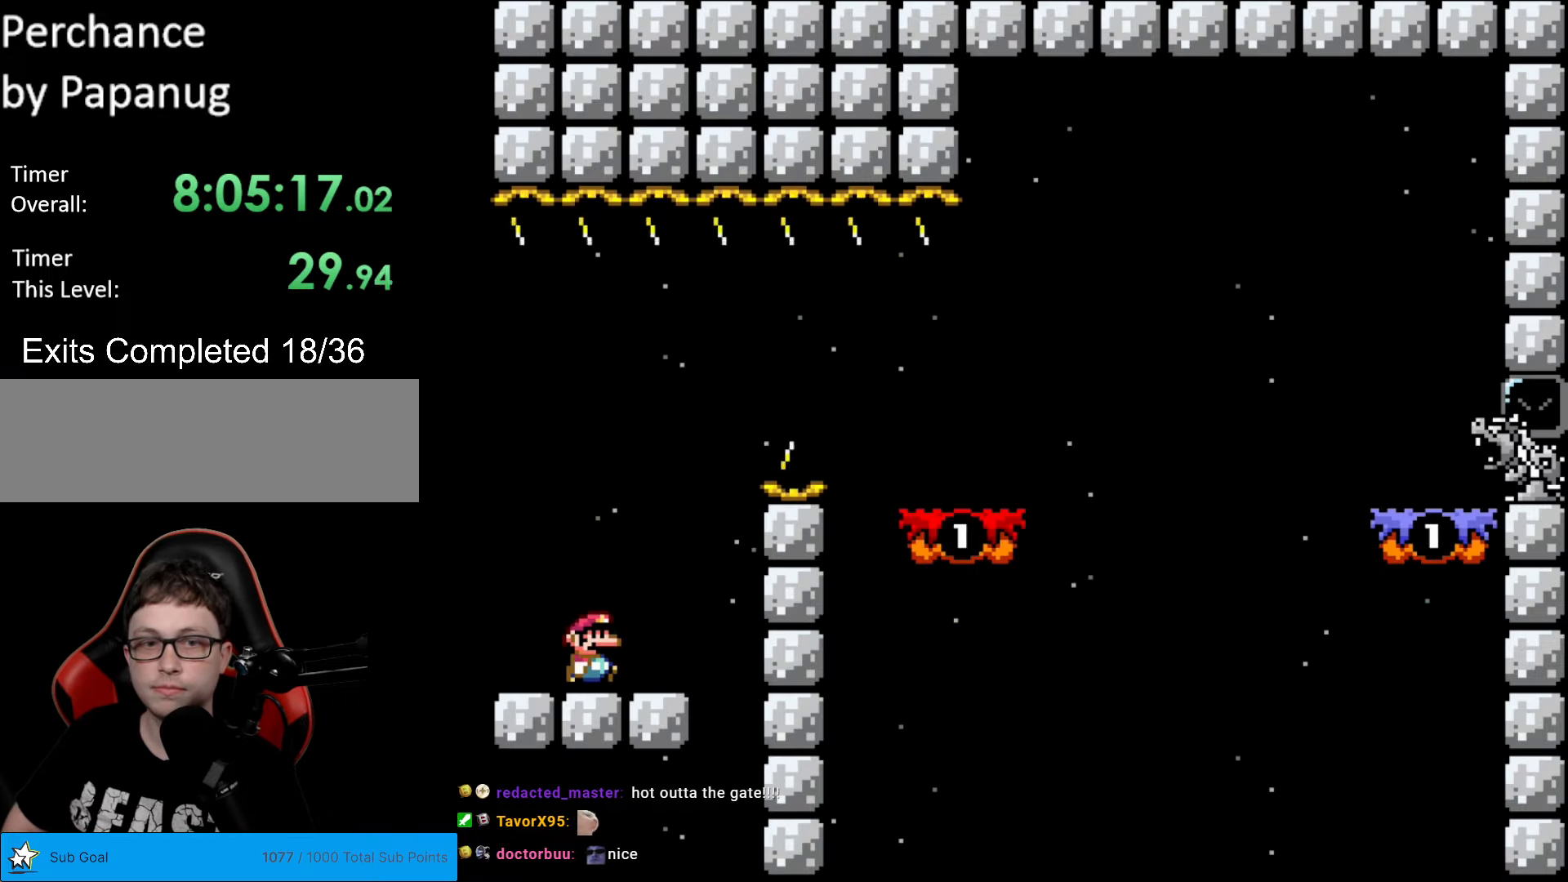
{"buttons": ["B", "Y", "DPAD_RIGHT"], "events": [[140, "B", "down"], [228, "DPAD_RIGHT", "up"], [333, "DPAD_RIGHT", "down"]]}
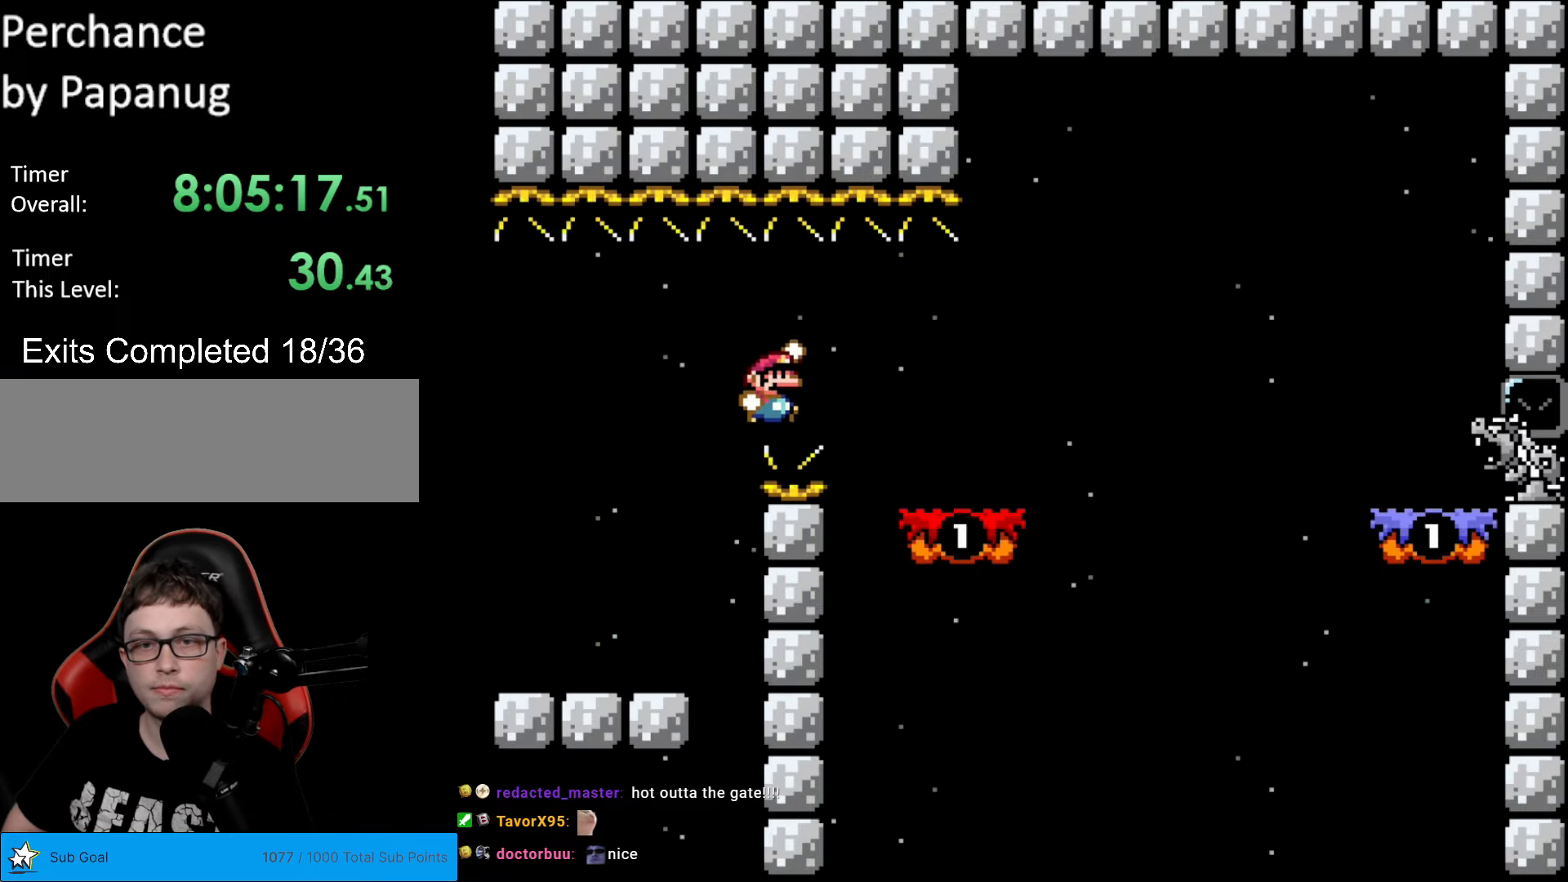
{"buttons": ["A", "X", "DPAD_RIGHT"], "events": [[122, "B", "up"], [140, "Y", "up"], [157, "X", "down"], [385, "A", "down"]]}
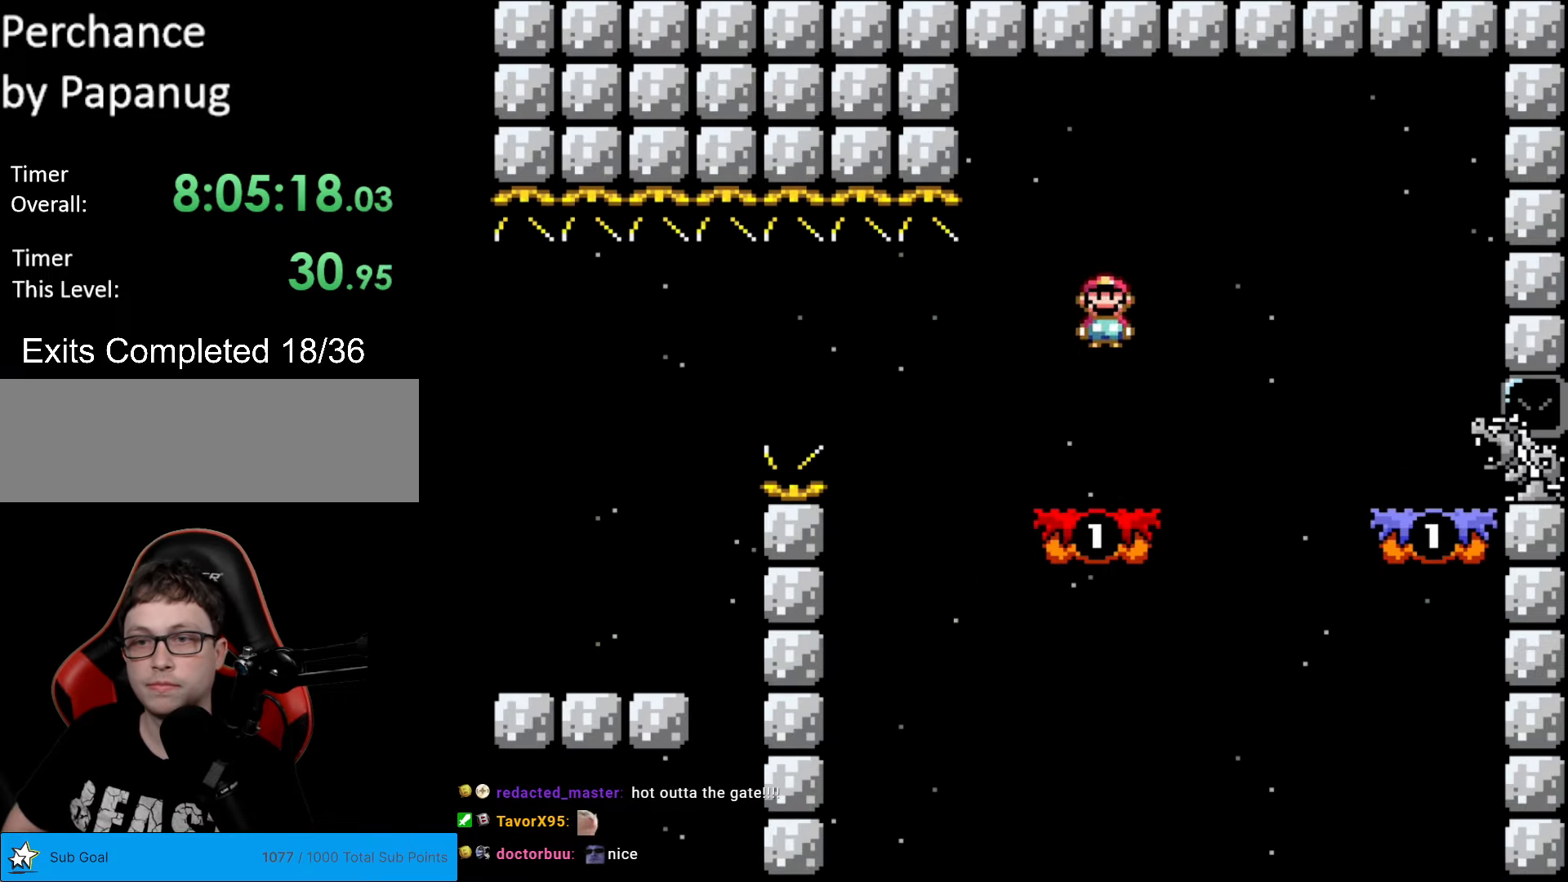
{"buttons": ["A", "X", "DPAD_LEFT"], "events": [[315, "DPAD_RIGHT", "up"], [368, "DPAD_LEFT", "down"]]}
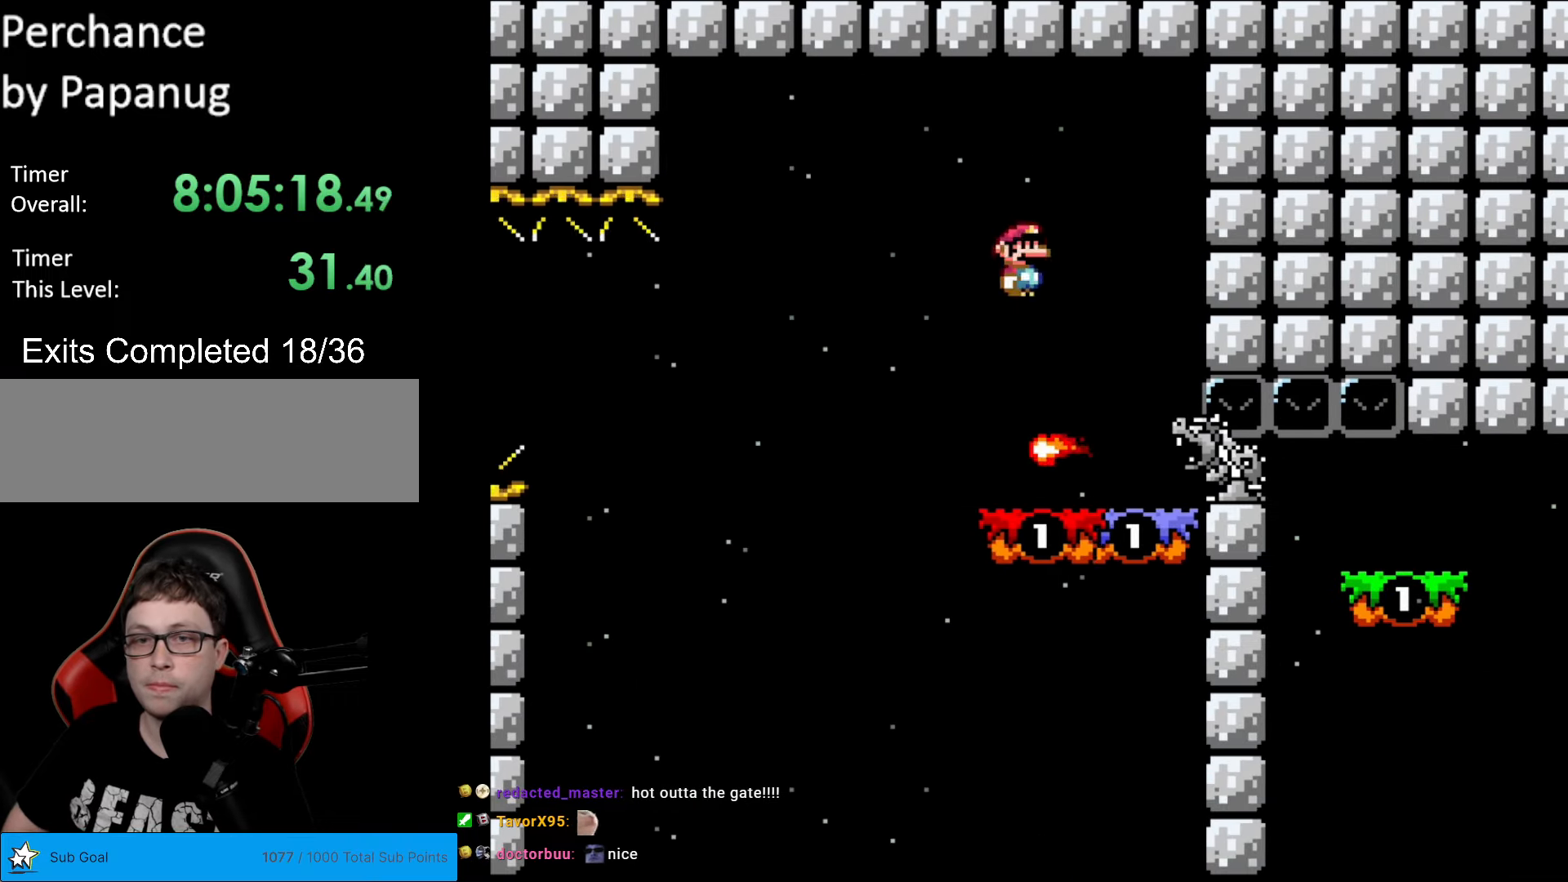
{"buttons": ["X"], "events": [[105, "A", "up"], [122, "DPAD_LEFT", "up"]]}